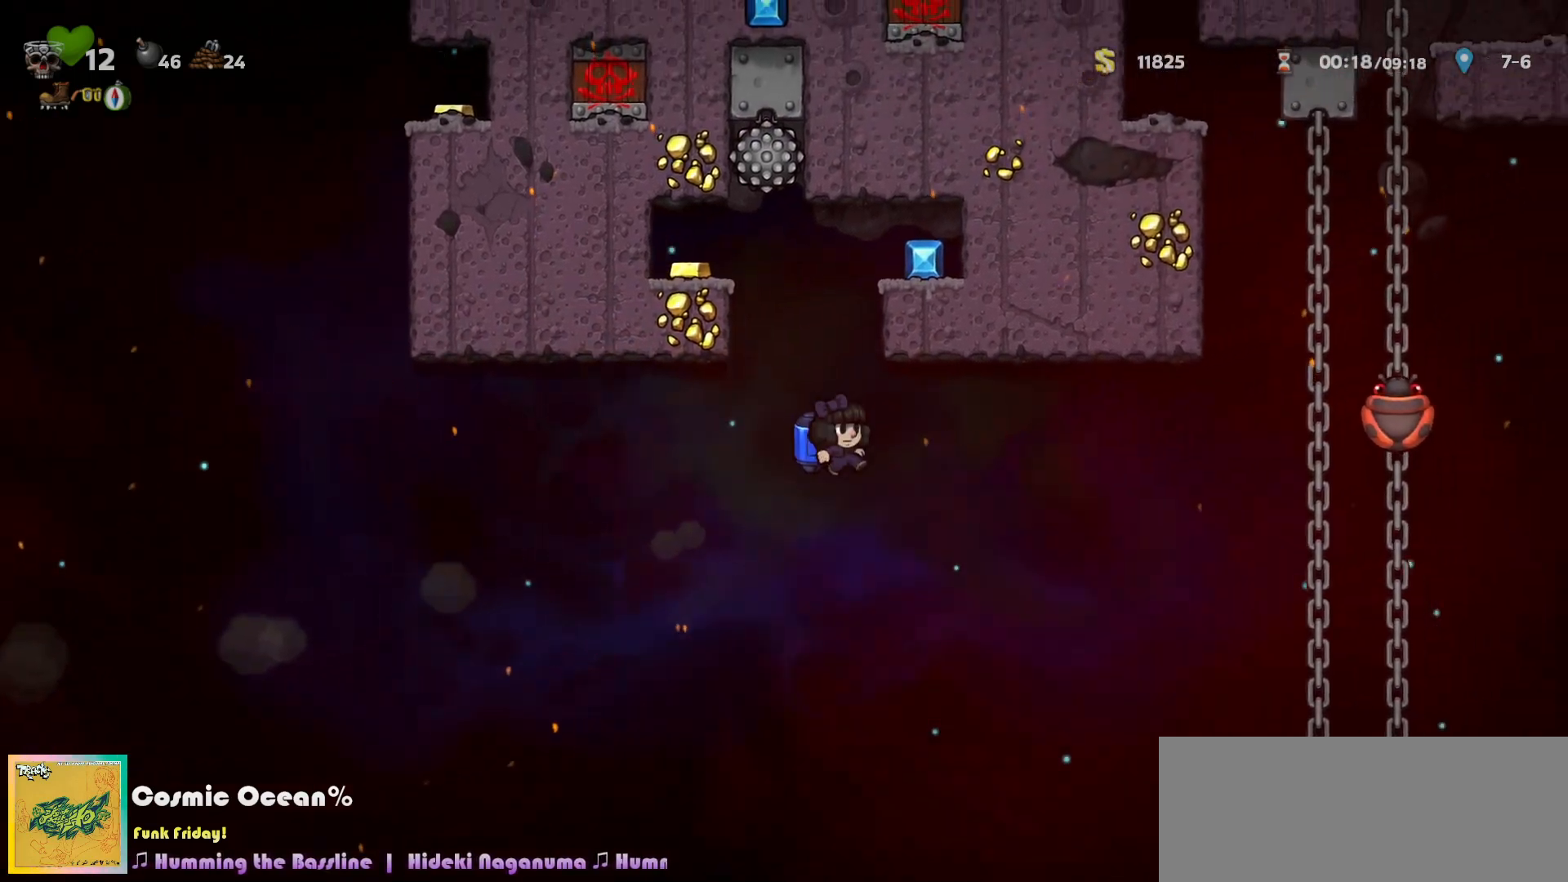
Gameplay with keyboard; each line is a JSON object with the keys held at the frame after it. "events" lists presses ("down") and releases ("up") of "a", "c", "ctrl", "d", "down", "f", "left", "right", "s", "shift", "space", "tab", "up", "v", "x" and "z" between this image and that frame as [ms after this image, input, new state], when the widget could be followed in between. No other keys are recorded. Mouse input is not recorded.
{"keys": ["a", "c", "right"], "events": [[133, "c", "down"], [183, "c", "up"], [400, "c", "down"], [467, "a", "down"]]}
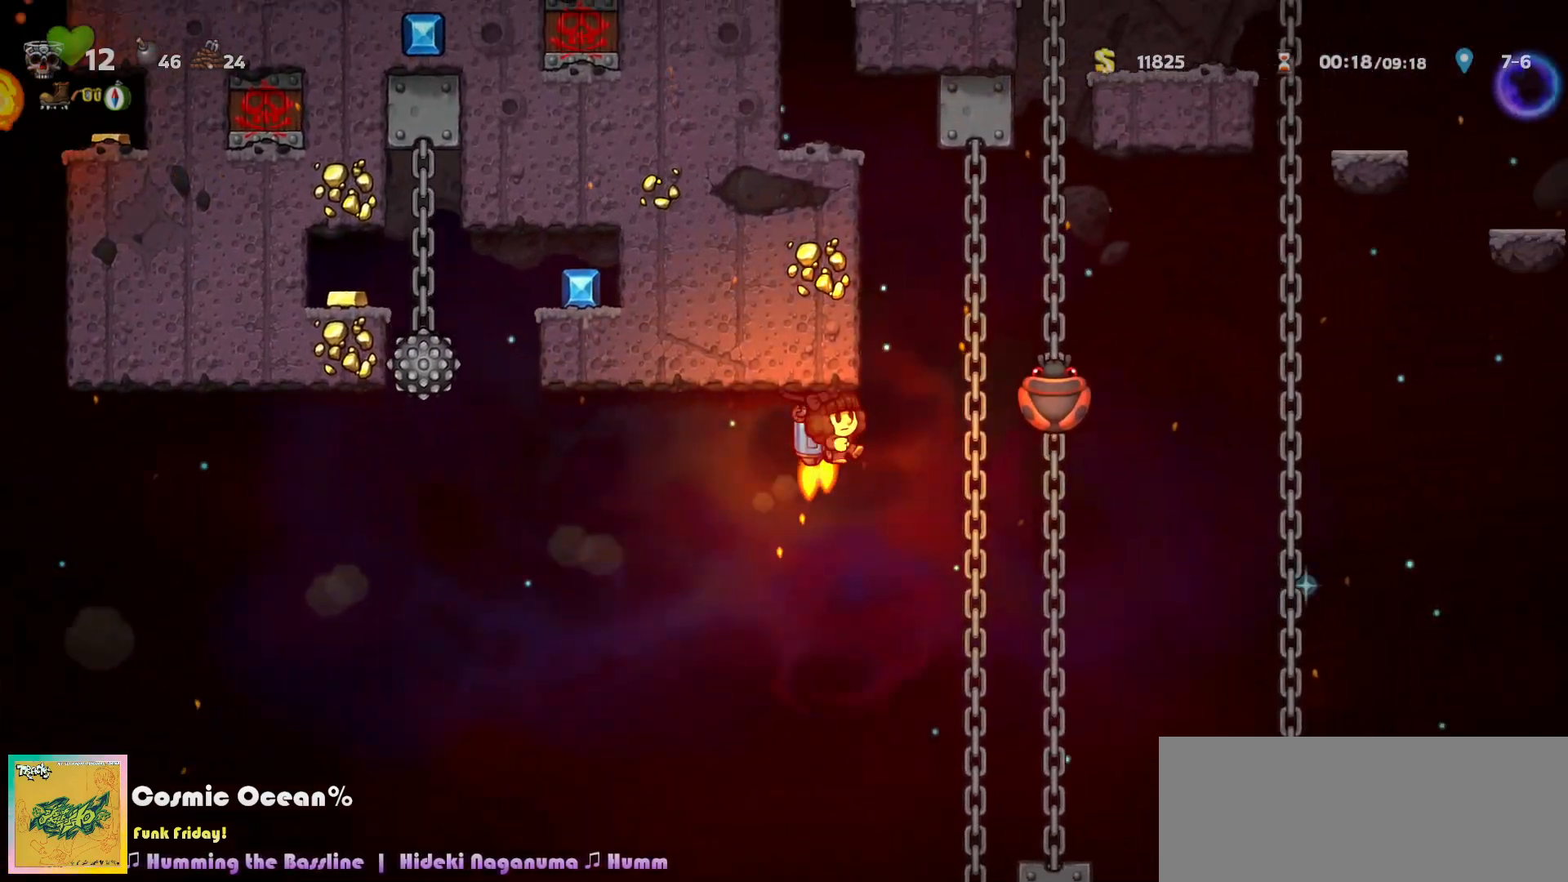
{"keys": ["right"], "events": [[50, "a", "up"], [50, "c", "up"], [200, "c", "down"], [300, "c", "up"], [383, "c", "down"], [450, "c", "up"]]}
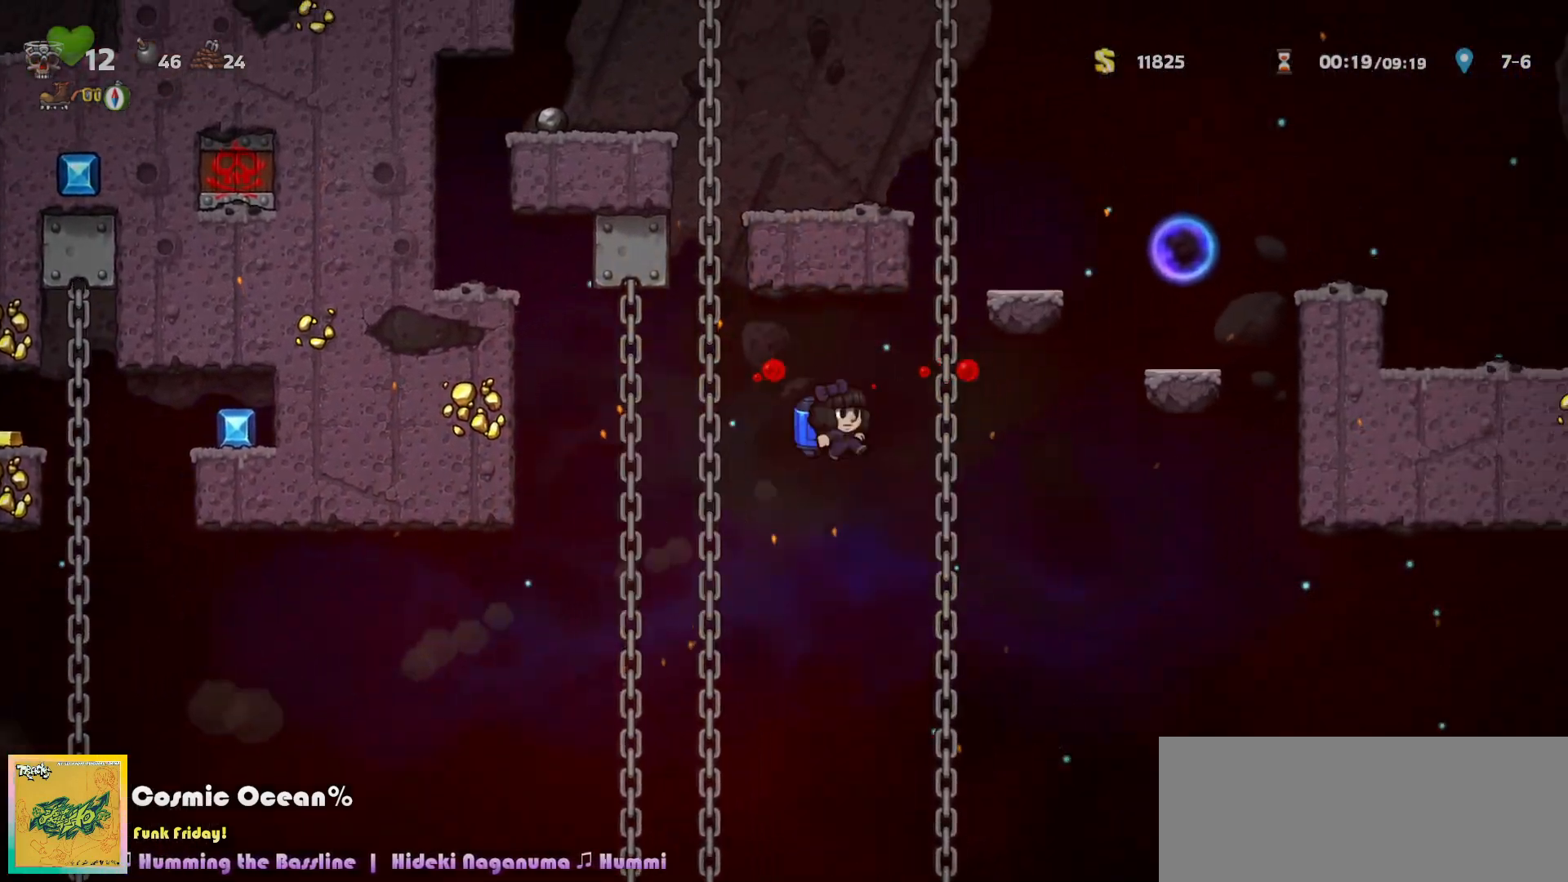
{"keys": ["a", "right"], "events": [[33, "c", "down"], [133, "right", "up"], [450, "c", "up"], [467, "a", "down"], [467, "right", "down"]]}
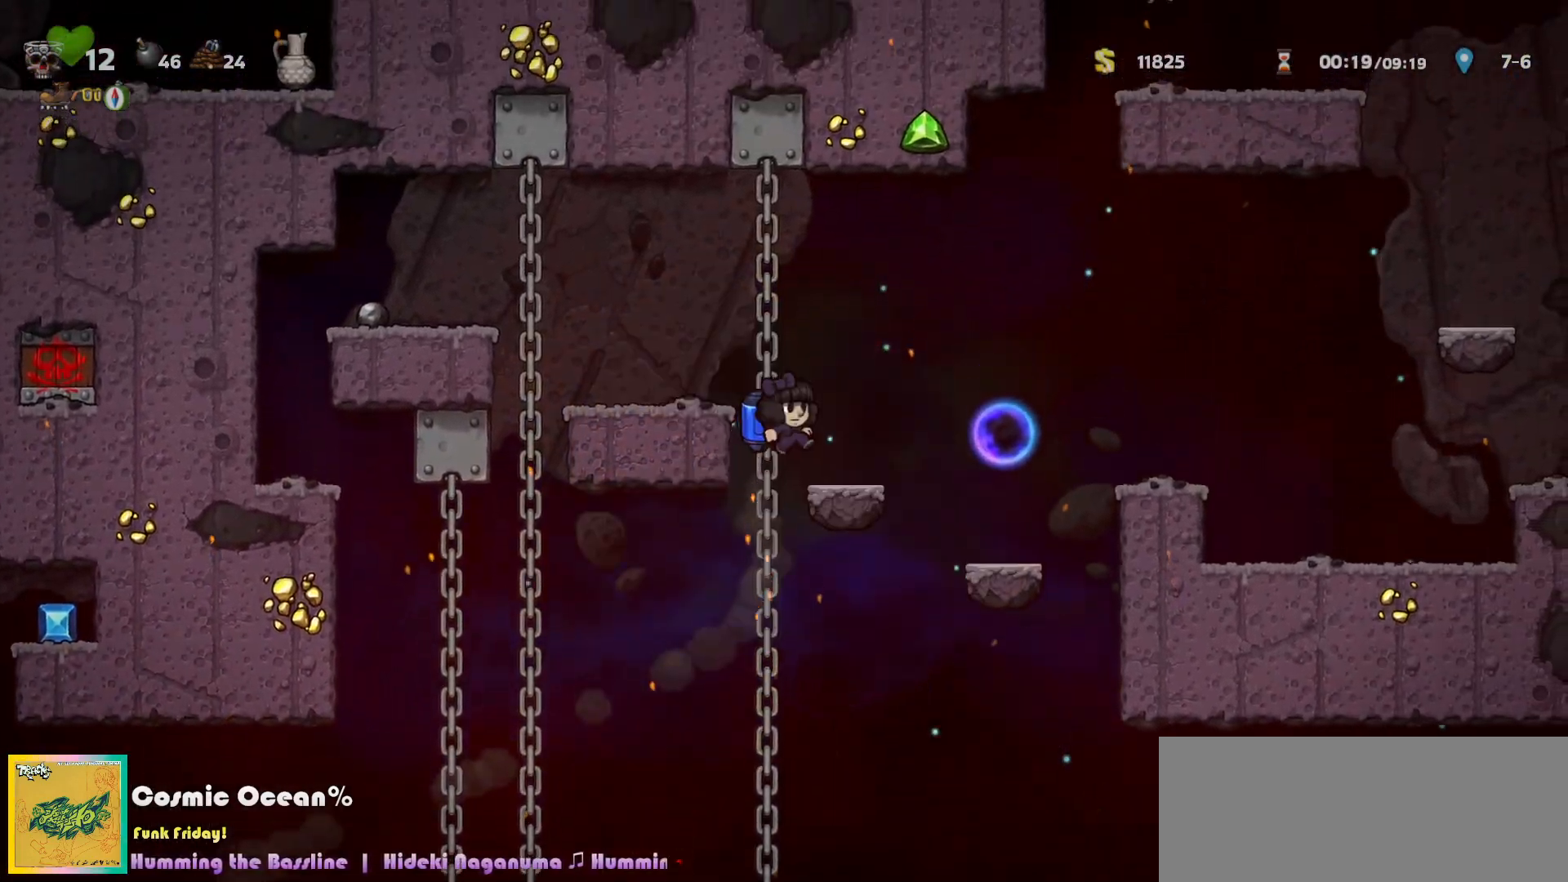
{"keys": [], "events": [[67, "a", "up"], [200, "right", "up"], [217, "left", "down"], [350, "left", "up"], [400, "c", "down"], [467, "c", "up"]]}
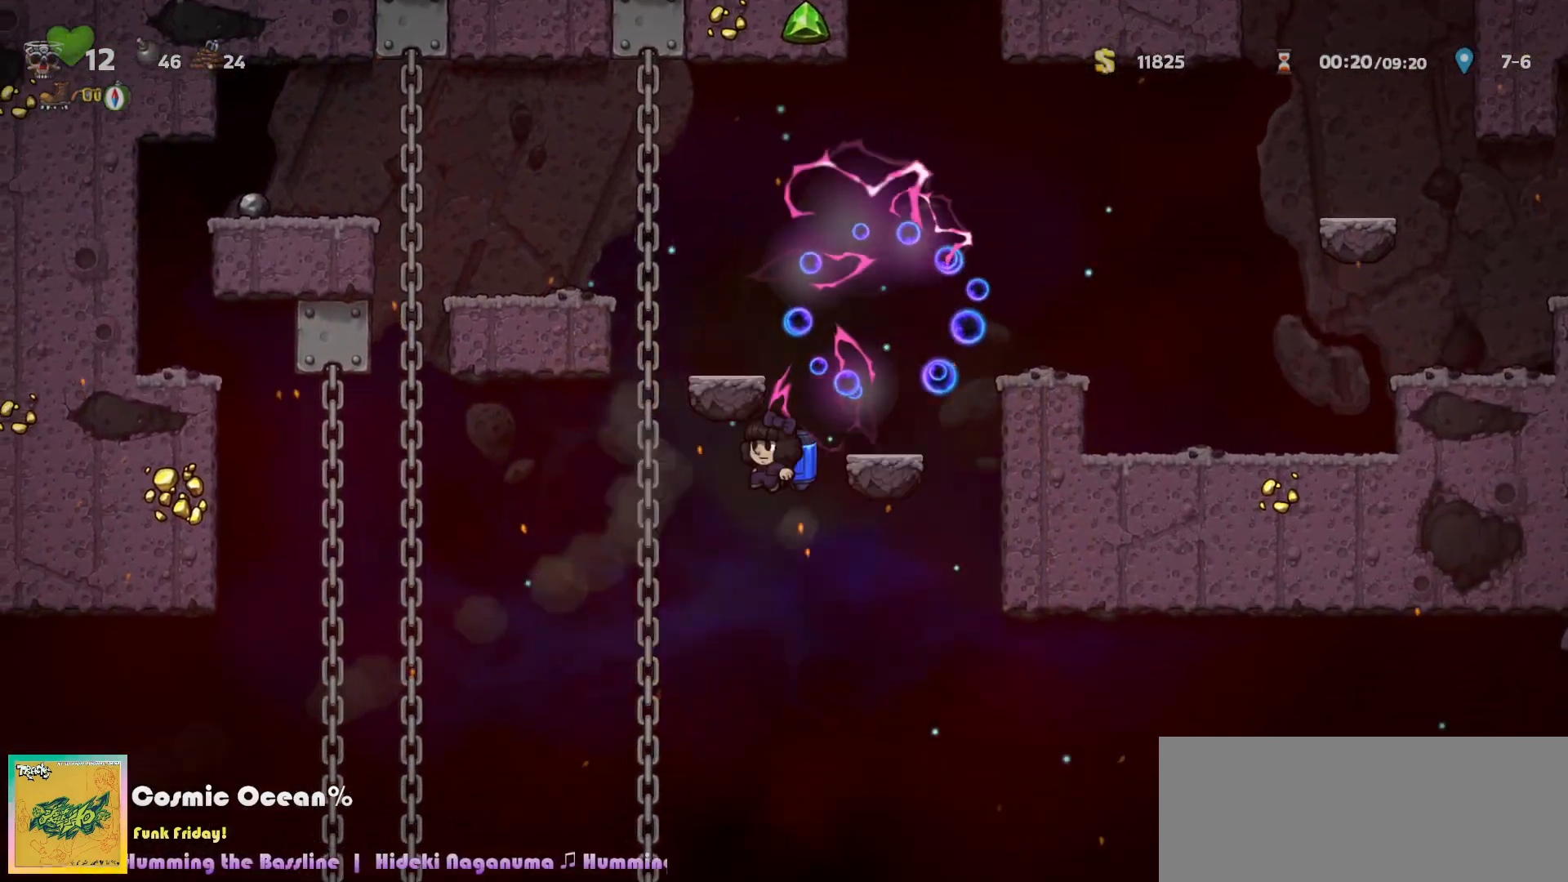
{"keys": ["left", "up"], "events": [[283, "left", "down"], [450, "up", "down"]]}
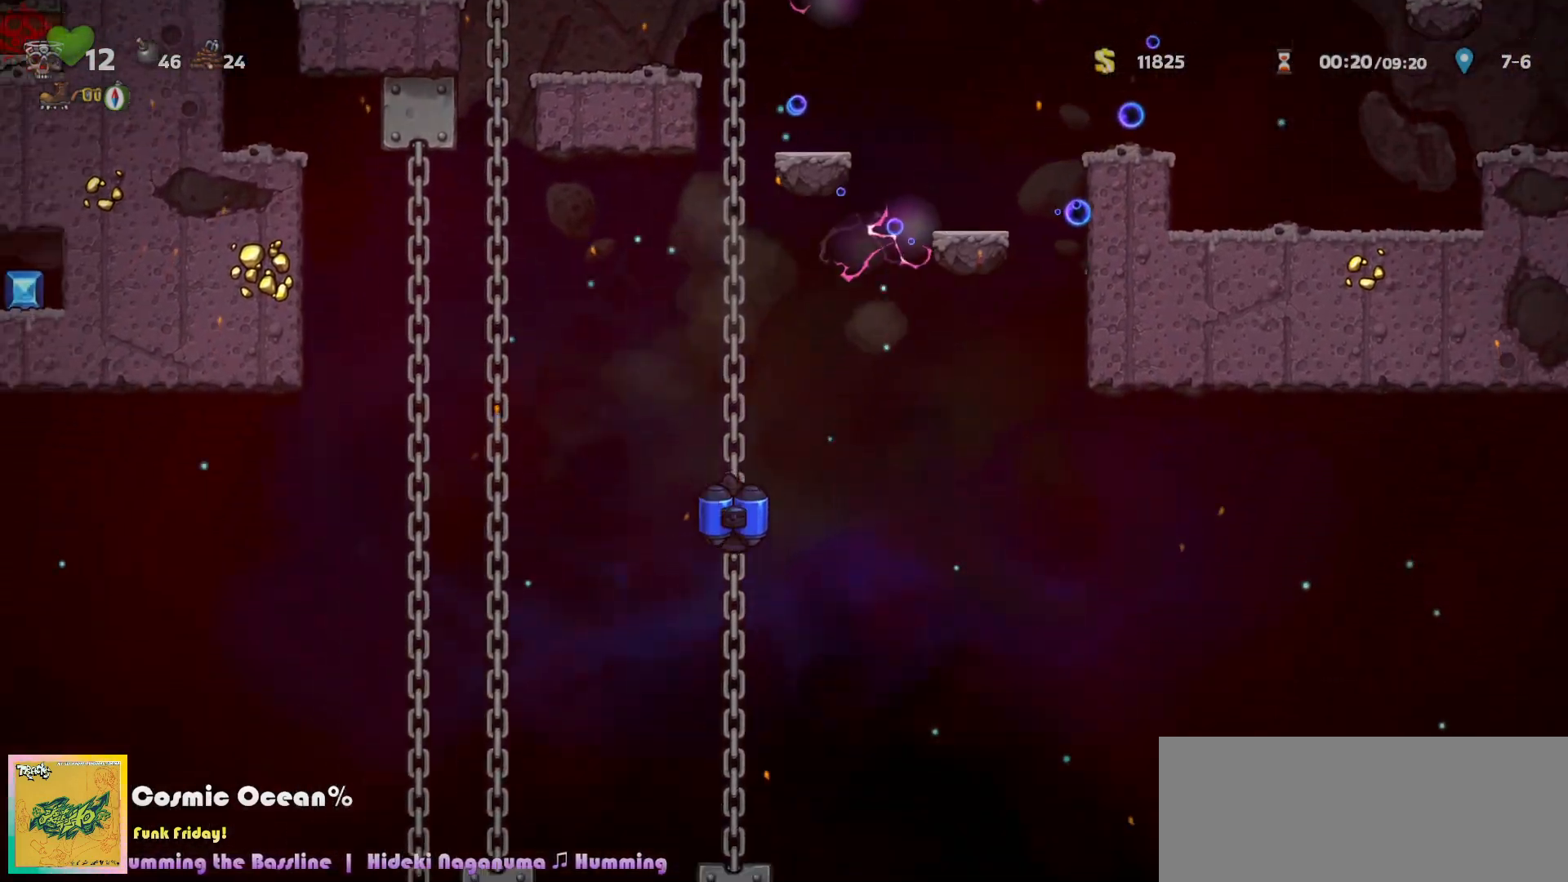
{"keys": ["left"], "events": [[50, "left", "up"], [50, "up", "up"], [83, "down", "down"], [133, "c", "down"], [200, "c", "up"], [233, "down", "up"], [450, "left", "down"]]}
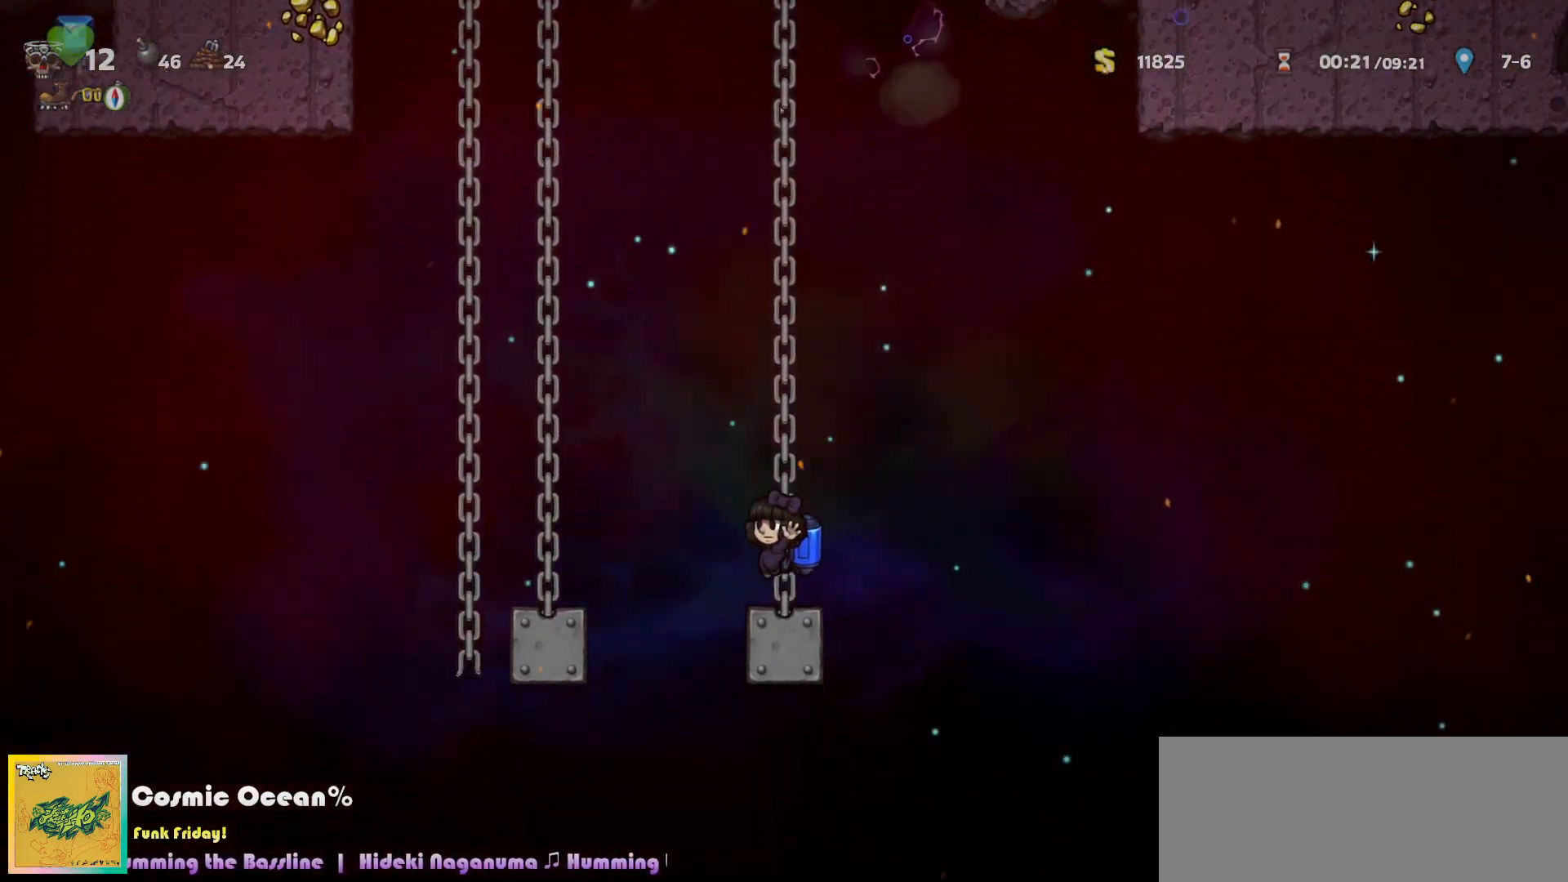
{"keys": ["left"], "events": [[33, "a", "down"], [100, "a", "up"], [100, "left", "up"], [433, "left", "down"]]}
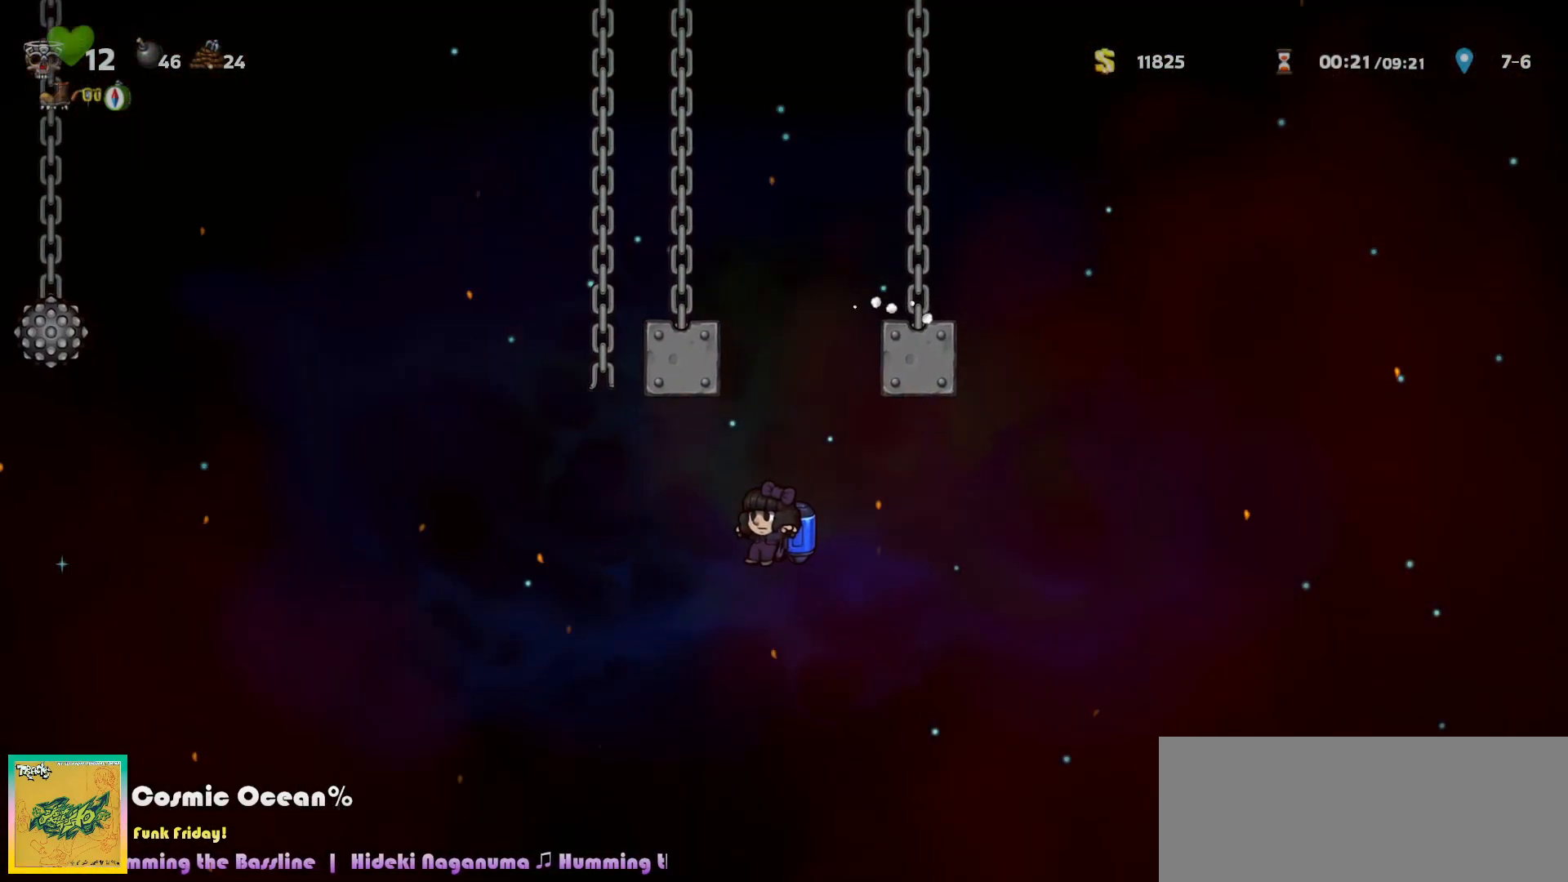
{"keys": ["left"], "events": [[133, "c", "down"], [183, "c", "up"]]}
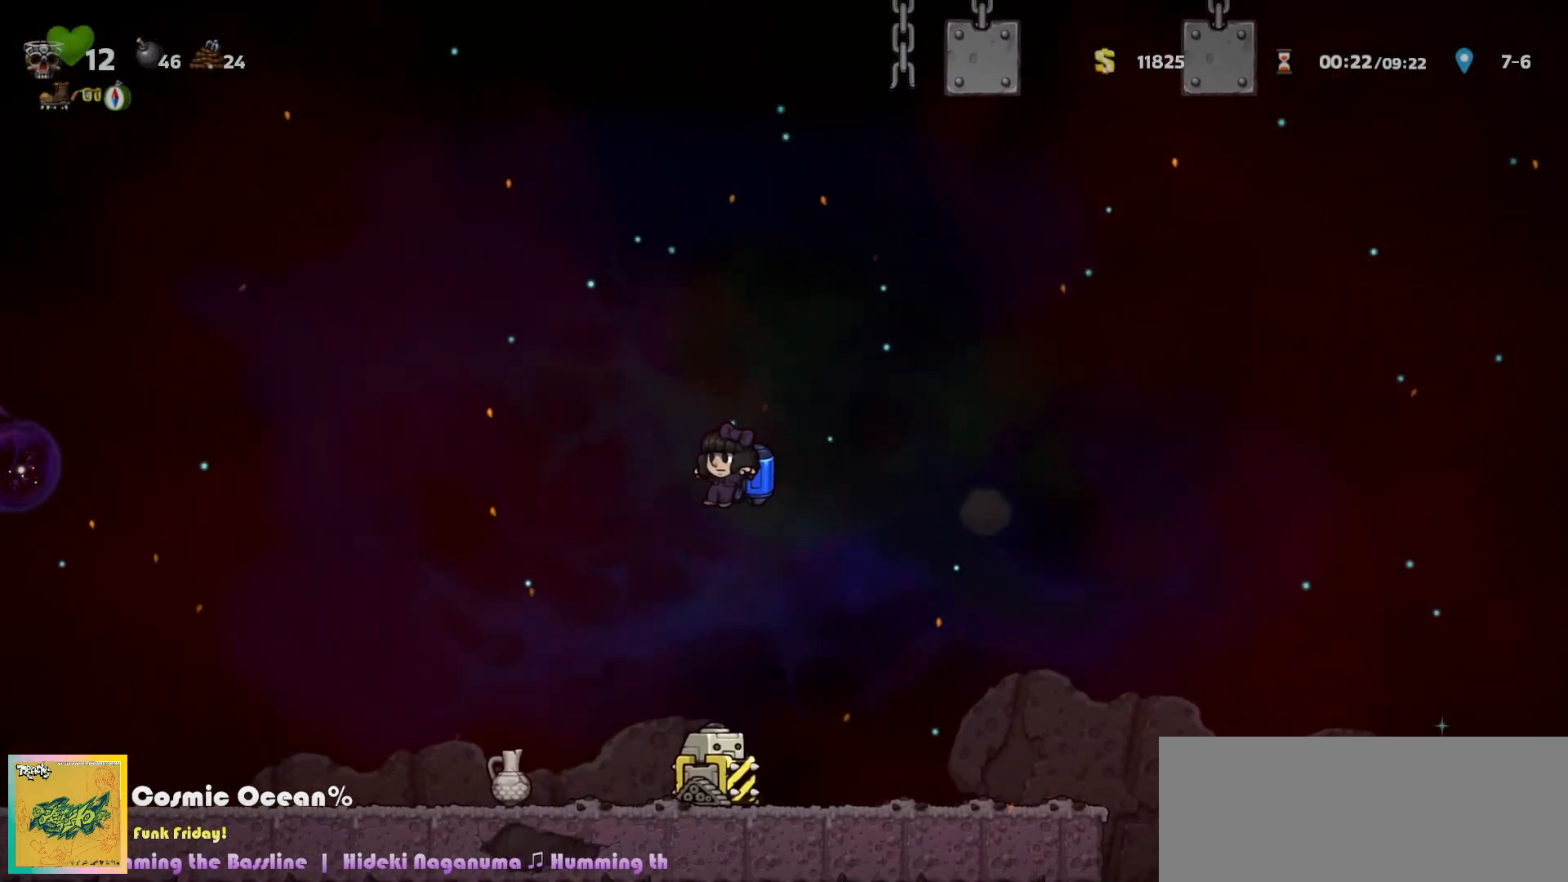
{"keys": ["left"], "events": [[200, "c", "down"], [250, "c", "up"]]}
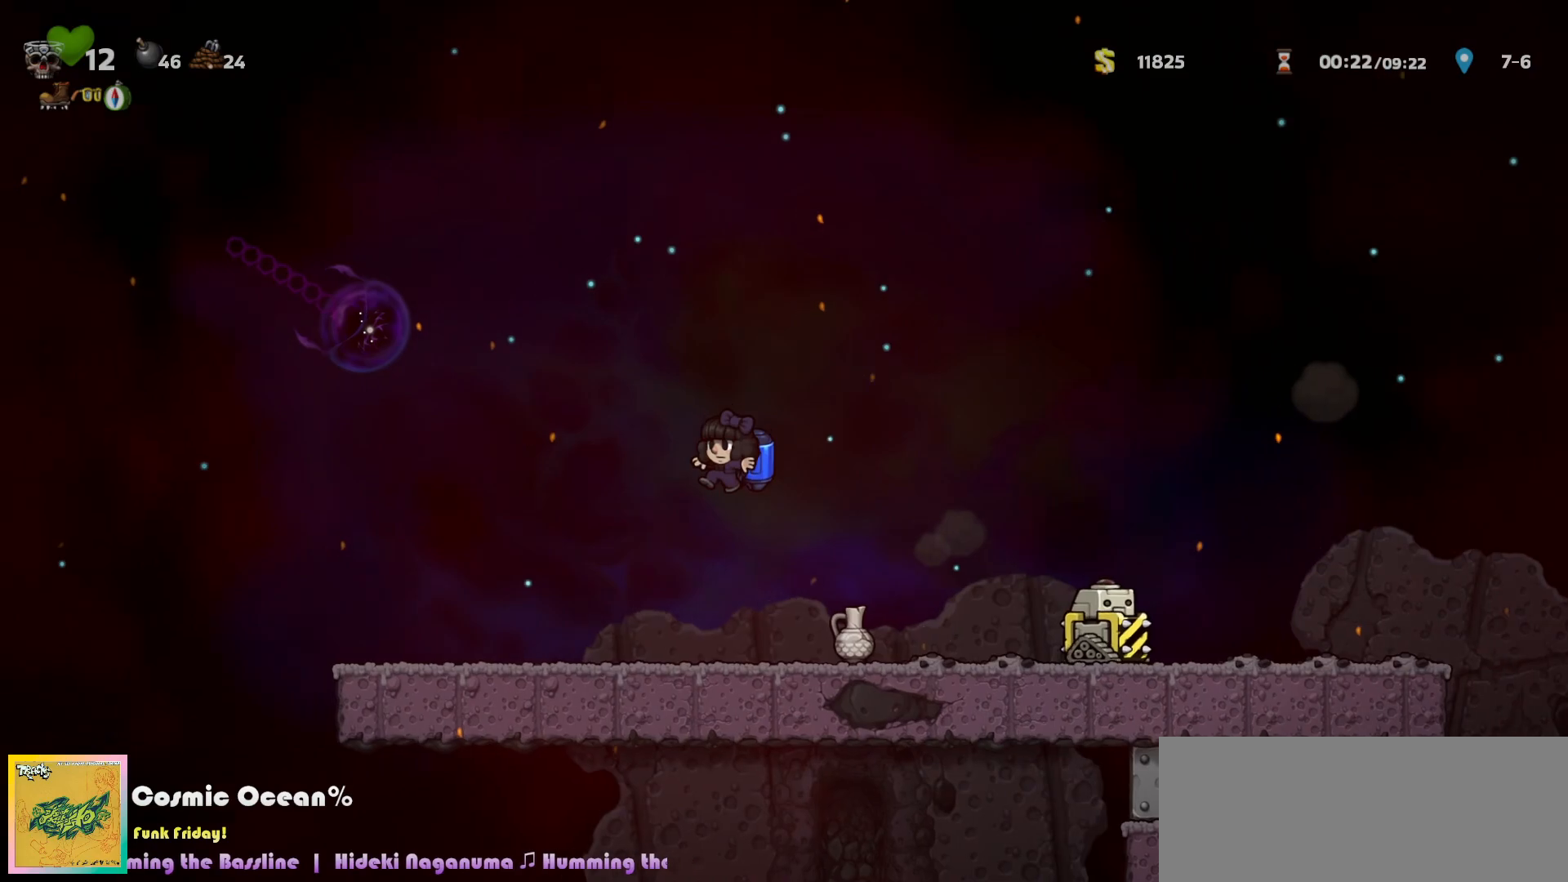
{"keys": ["left"], "events": [[417, "a", "down"], [483, "a", "up"]]}
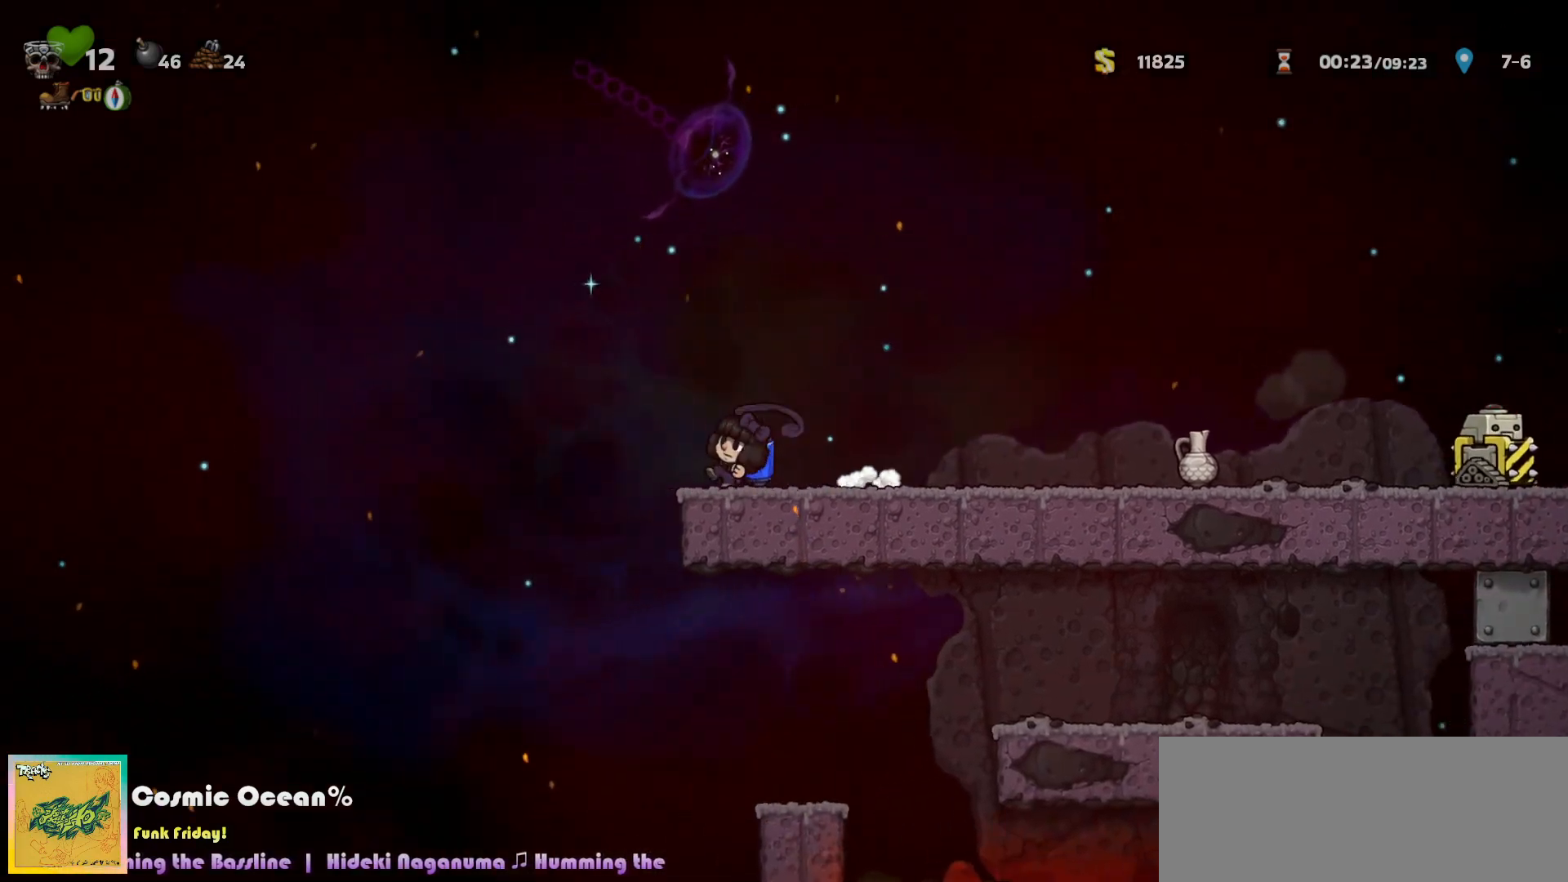
{"keys": ["left"], "events": [[300, "a", "down"], [367, "a", "up"]]}
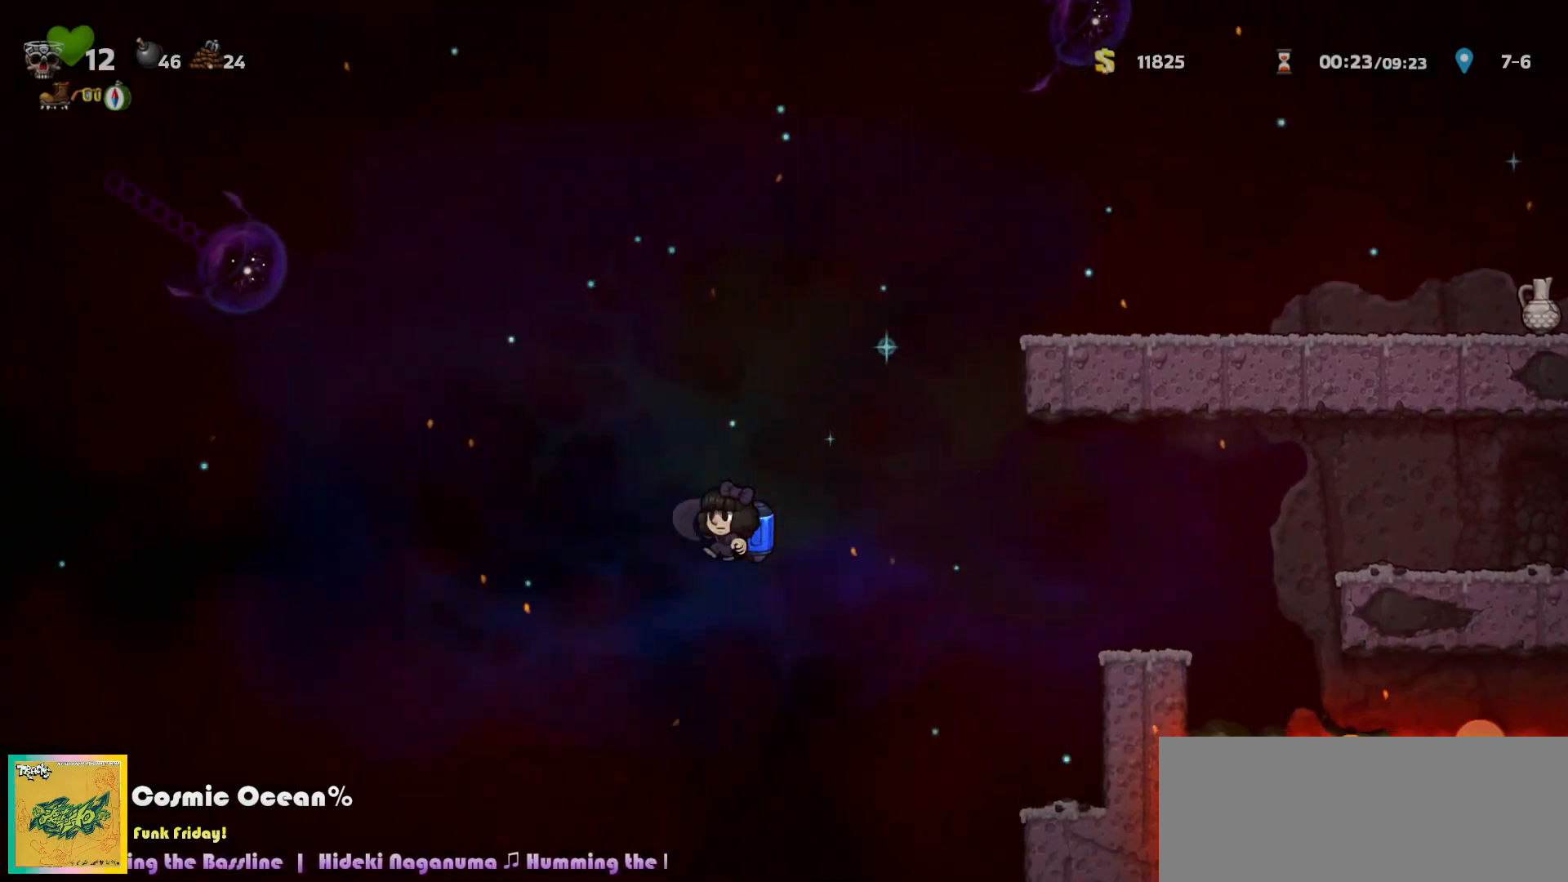
{"keys": ["c", "right"], "events": [[283, "right", "down"], [317, "left", "up"], [383, "right", "up"], [467, "right", "down"], [483, "c", "down"]]}
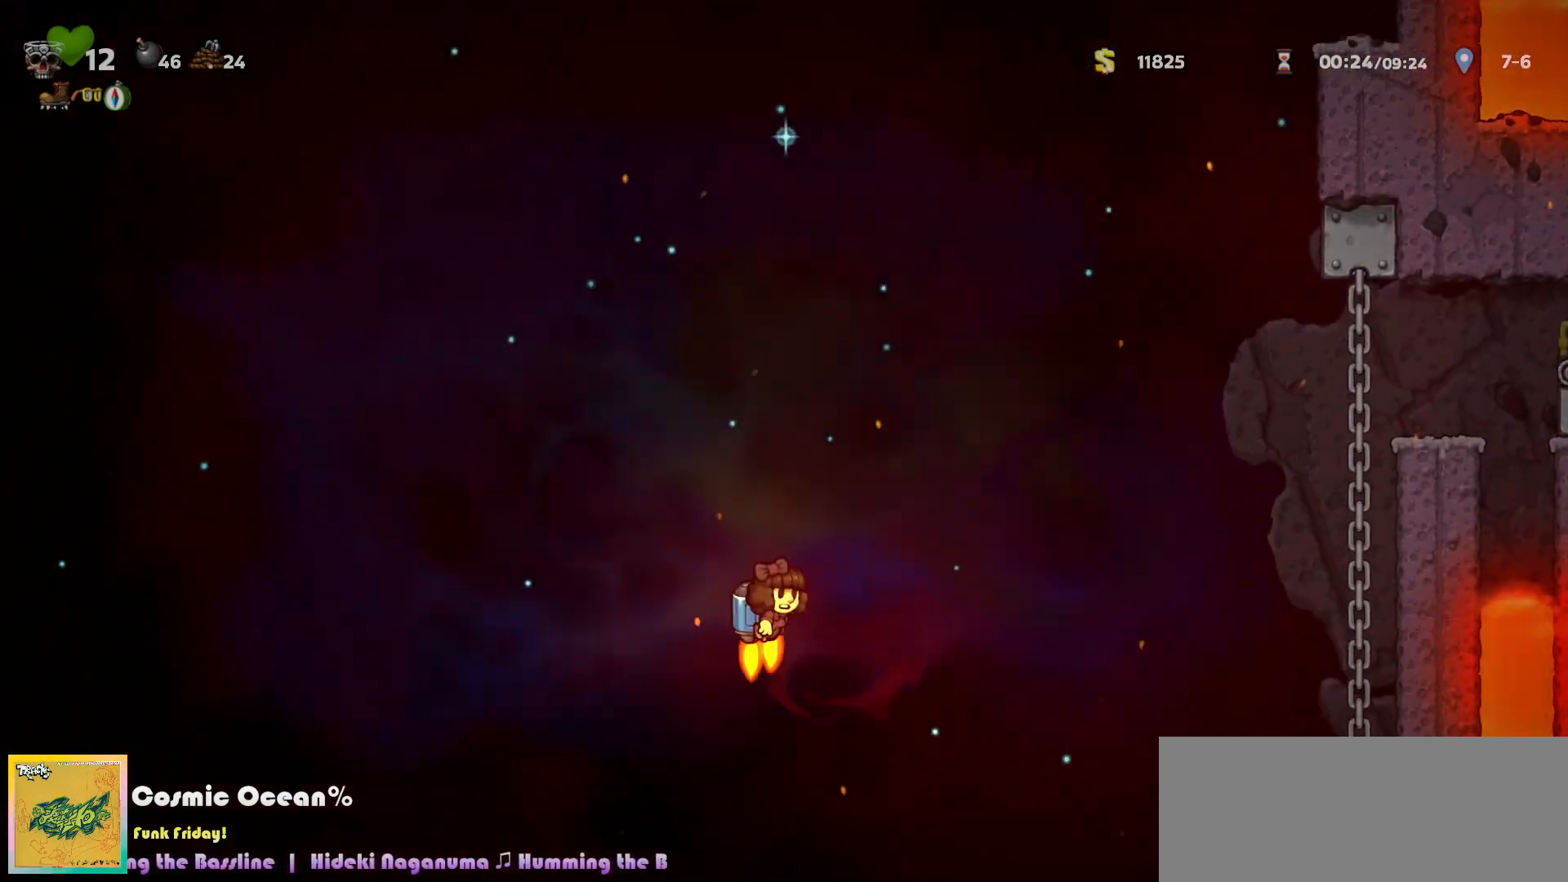
{"keys": ["left"], "events": [[17, "c", "up"], [317, "right", "up"], [417, "left", "down"]]}
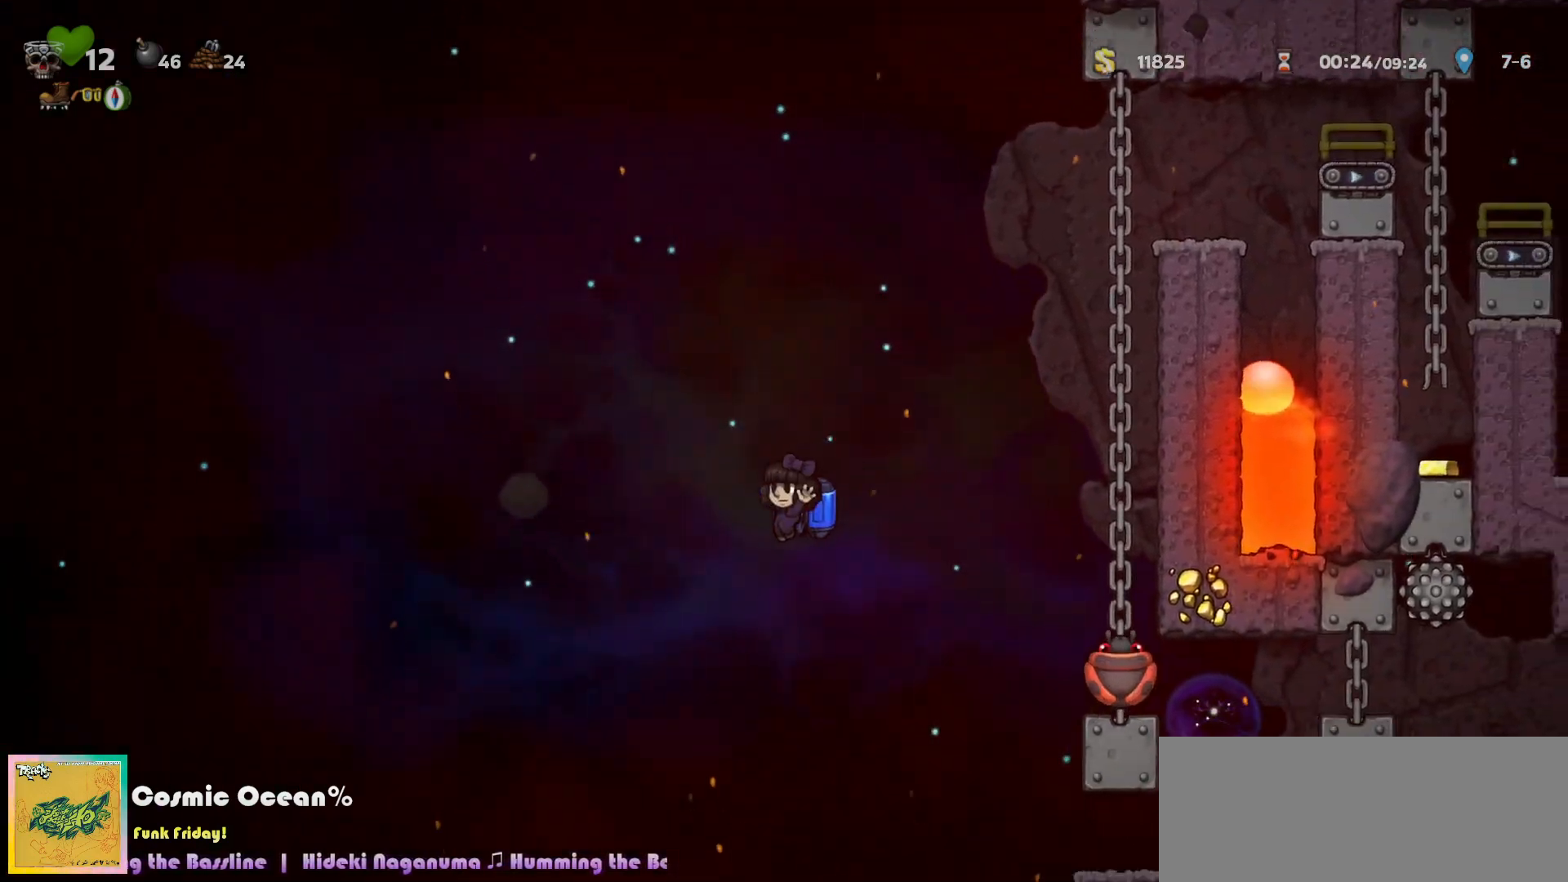
{"keys": ["left"], "events": [[83, "left", "up"], [200, "right", "down"], [283, "c", "down"], [317, "c", "up"], [500, "left", "down"], [500, "right", "up"]]}
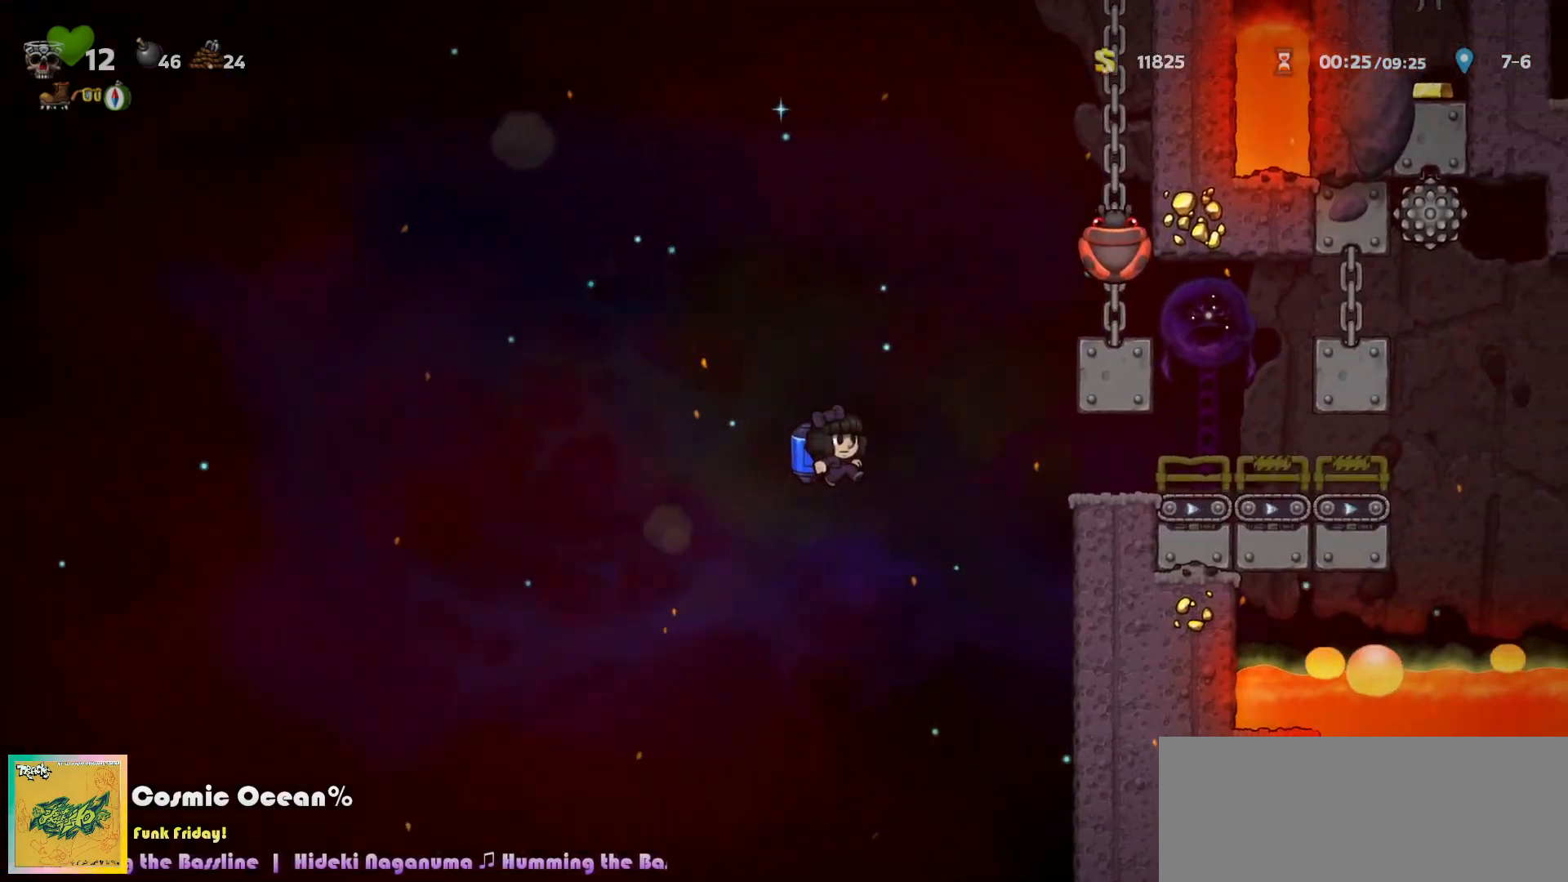
{"keys": ["right"], "events": [[367, "left", "up"], [467, "right", "down"]]}
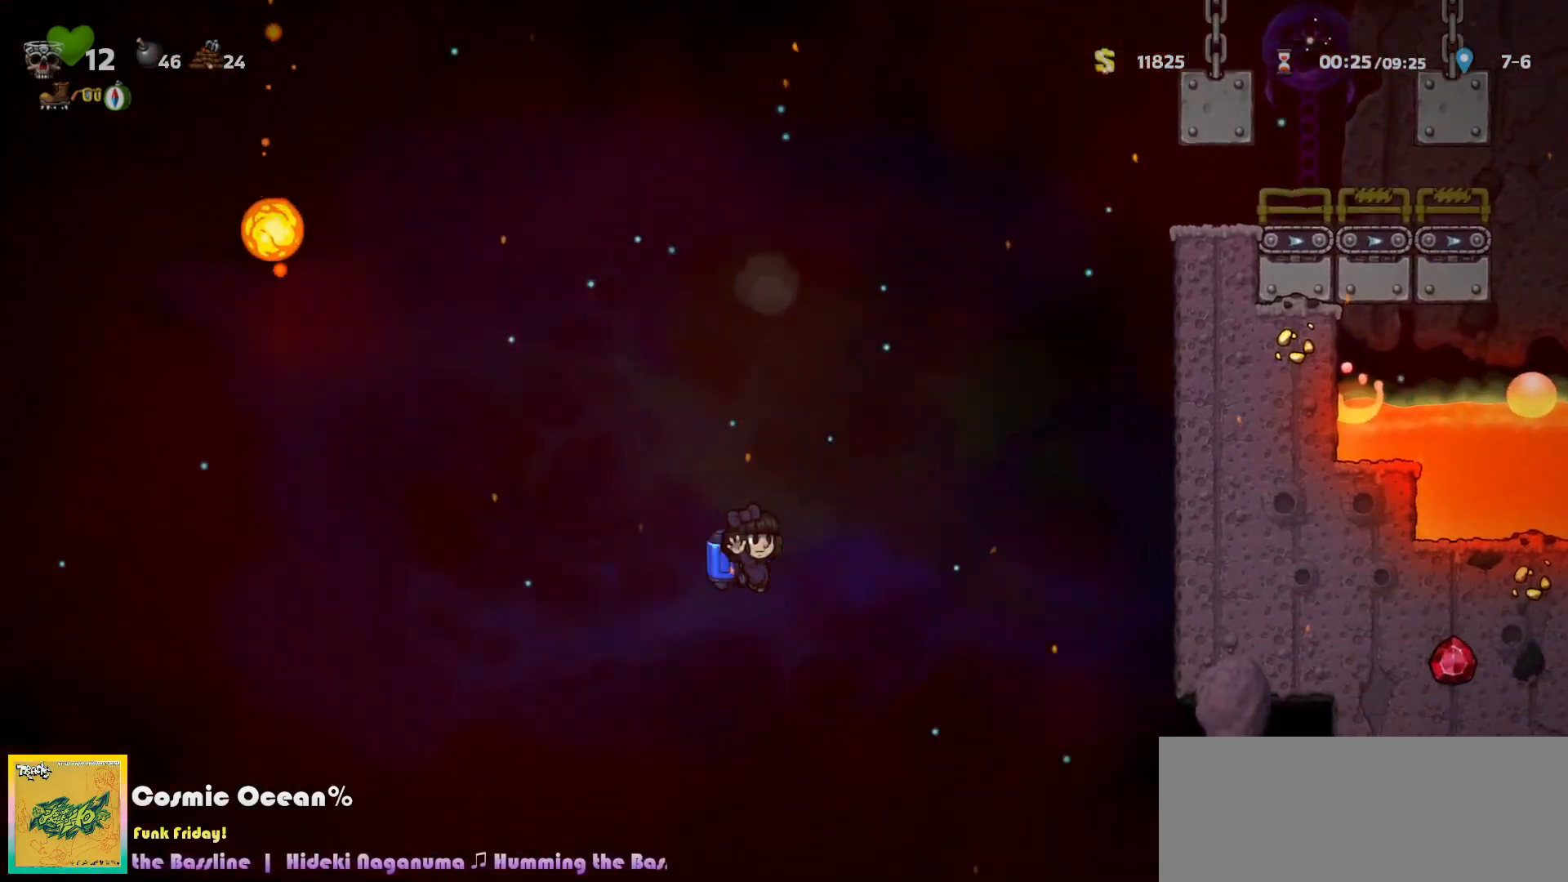
{"keys": ["right"], "events": [[17, "c", "down"], [67, "c", "up"], [200, "right", "up"], [267, "right", "down"], [350, "right", "up"], [433, "right", "down"]]}
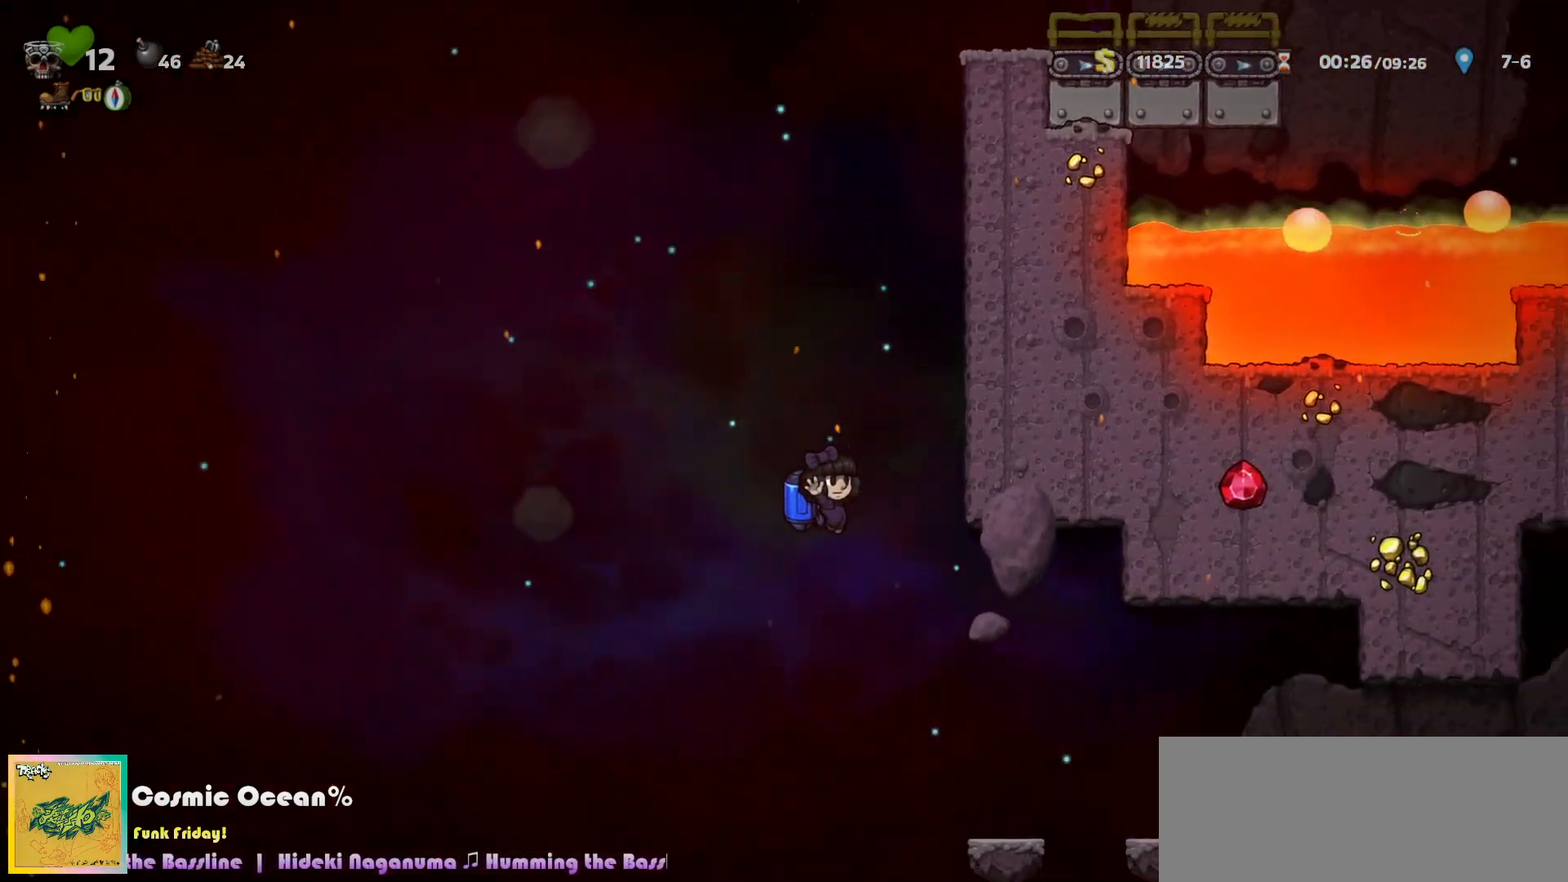
{"keys": ["right"], "events": [[183, "c", "down"], [217, "c", "up"]]}
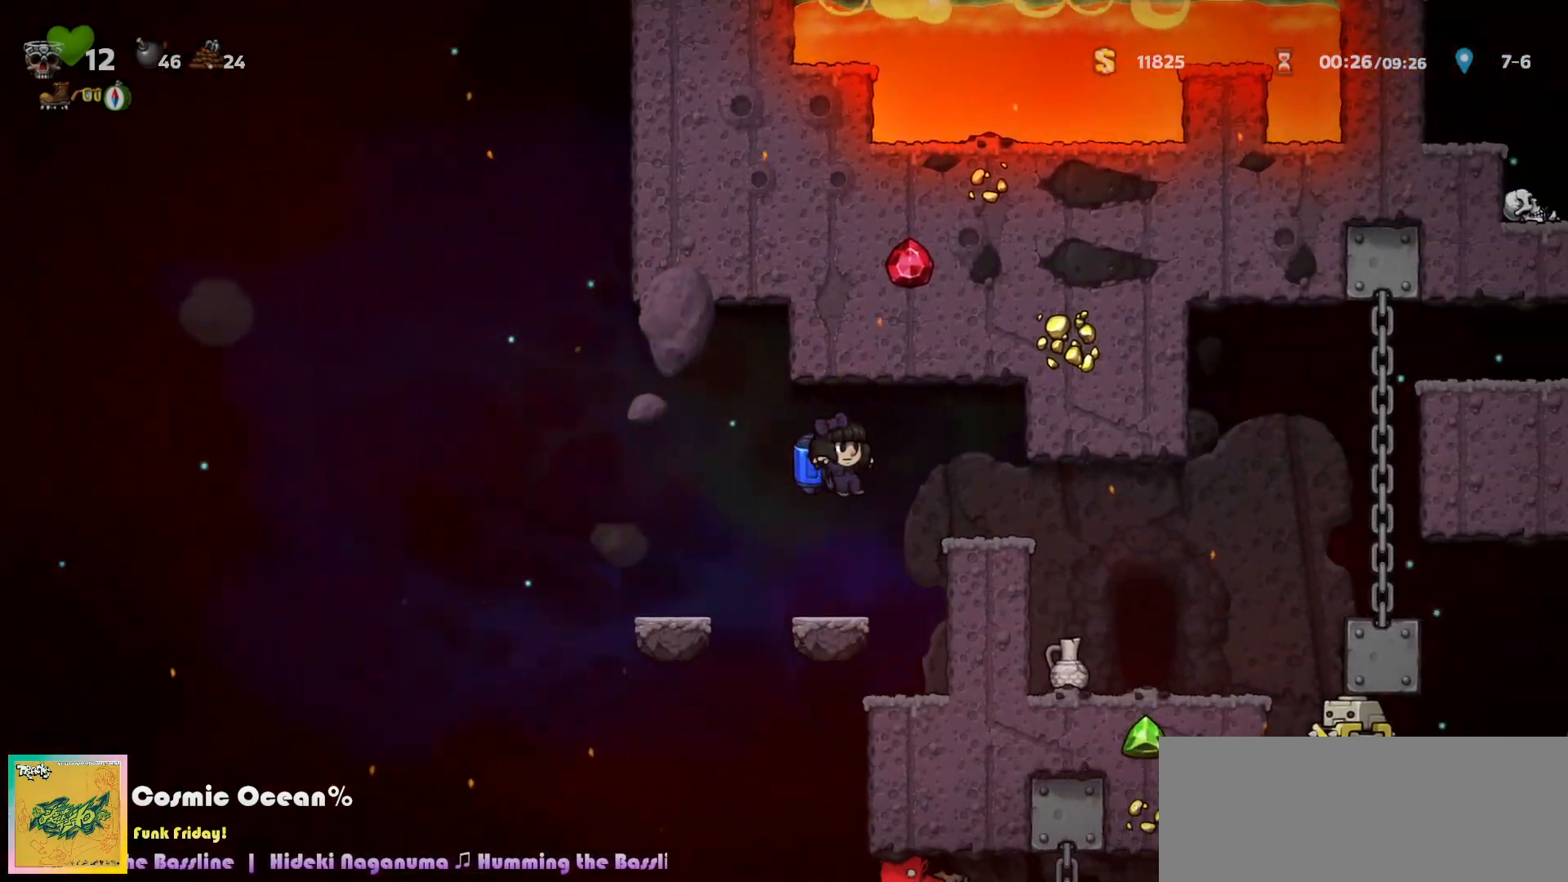
{"keys": ["a"], "events": [[50, "c", "down"], [100, "a", "down"], [100, "c", "up"], [133, "a", "up"], [450, "a", "down"], [467, "right", "up"]]}
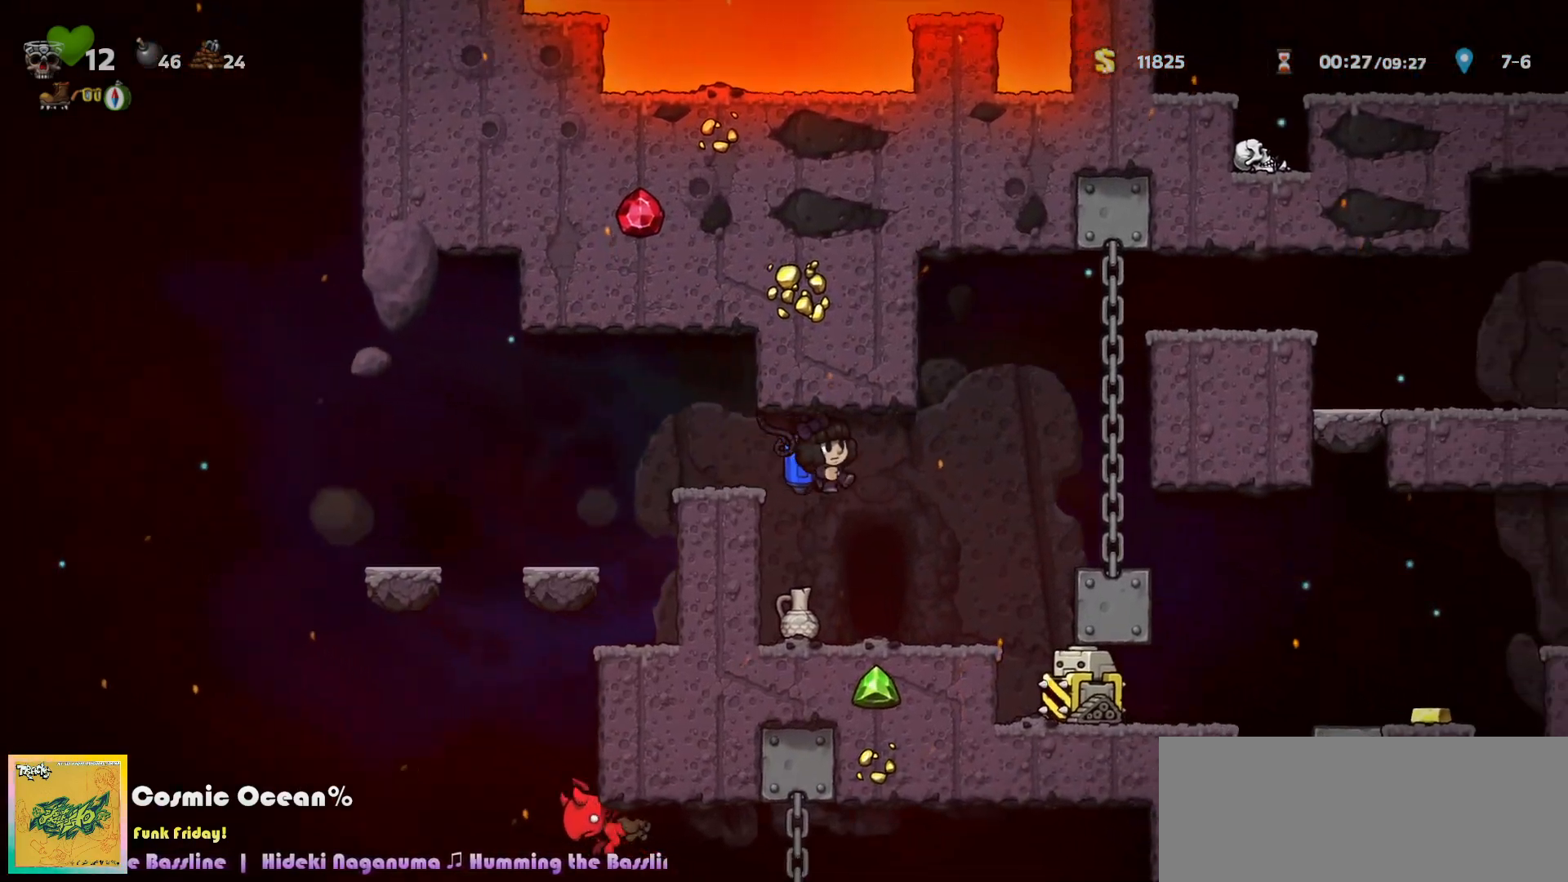
{"keys": [], "events": [[17, "a", "up"], [267, "right", "down"], [317, "space", "down"], [333, "right", "up"], [367, "space", "up"], [450, "space", "down"], [483, "space", "up"]]}
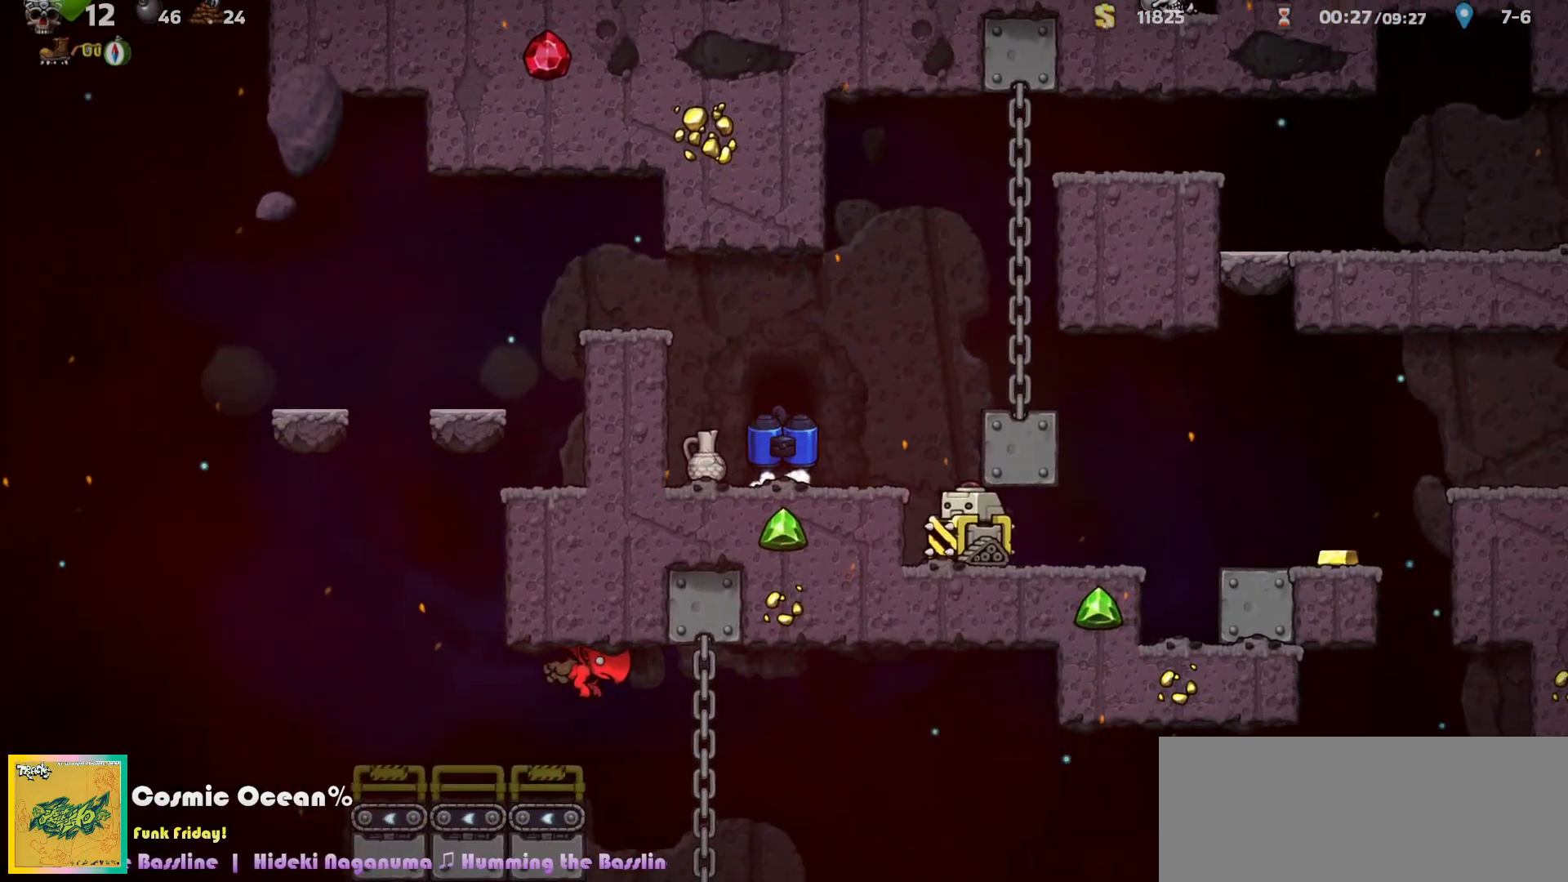
{"keys": [], "events": [[83, "space", "down"], [117, "space", "up"], [183, "right", "down"], [183, "space", "down"], [200, "left", "down"], [200, "up", "down"], [217, "left", "up"], [233, "right", "up"], [233, "space", "up"], [250, "up", "up"]]}
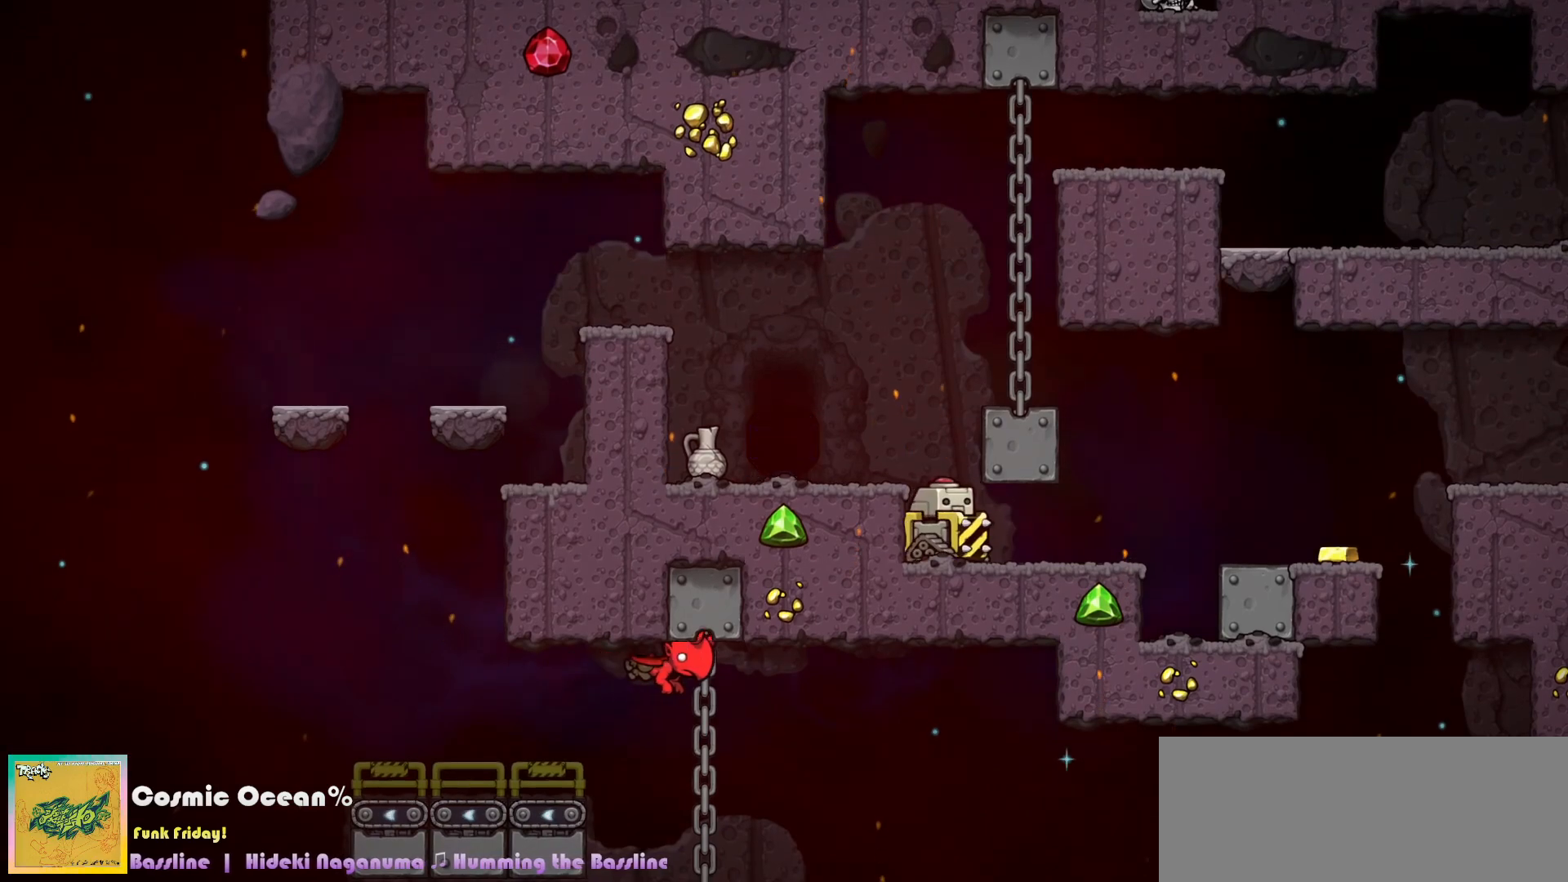
{"keys": ["c"], "events": [[383, "c", "down"]]}
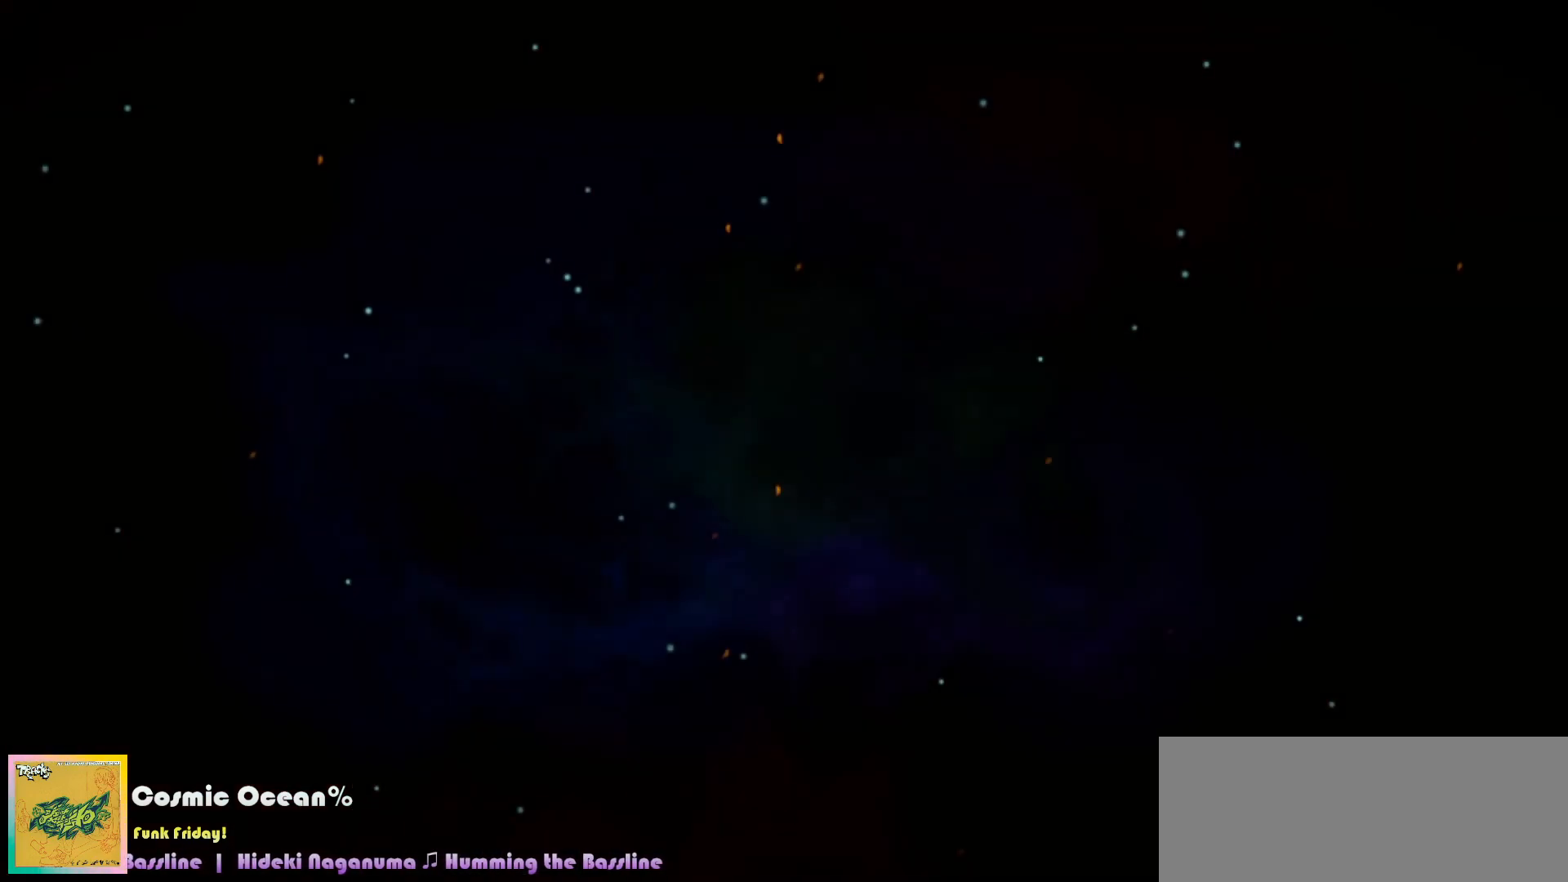
{"keys": ["c"], "events": []}
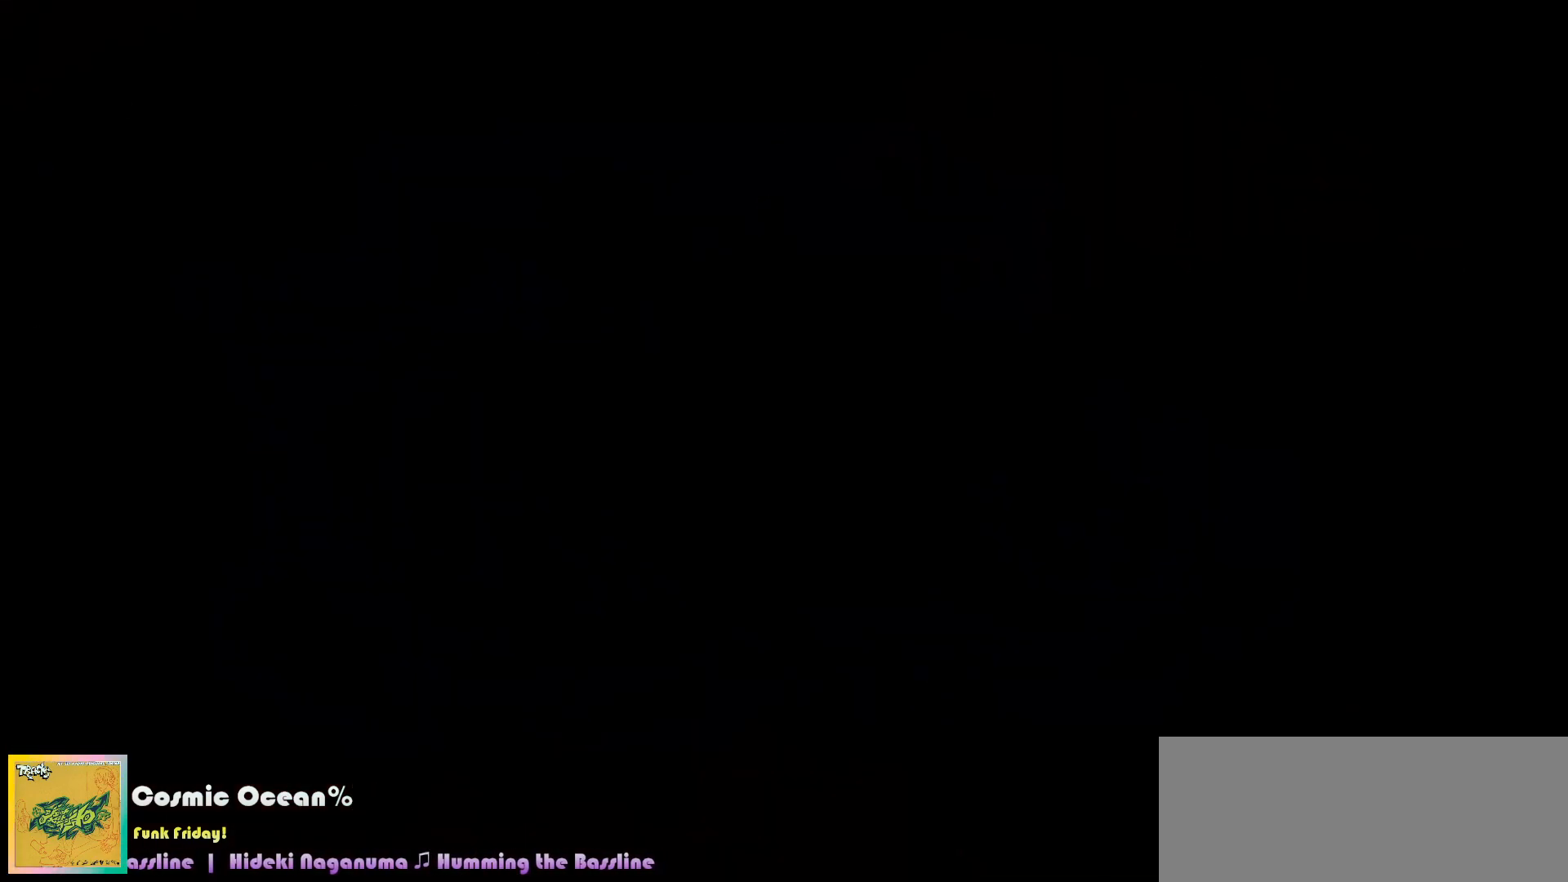
{"keys": [], "events": [[500, "c", "up"]]}
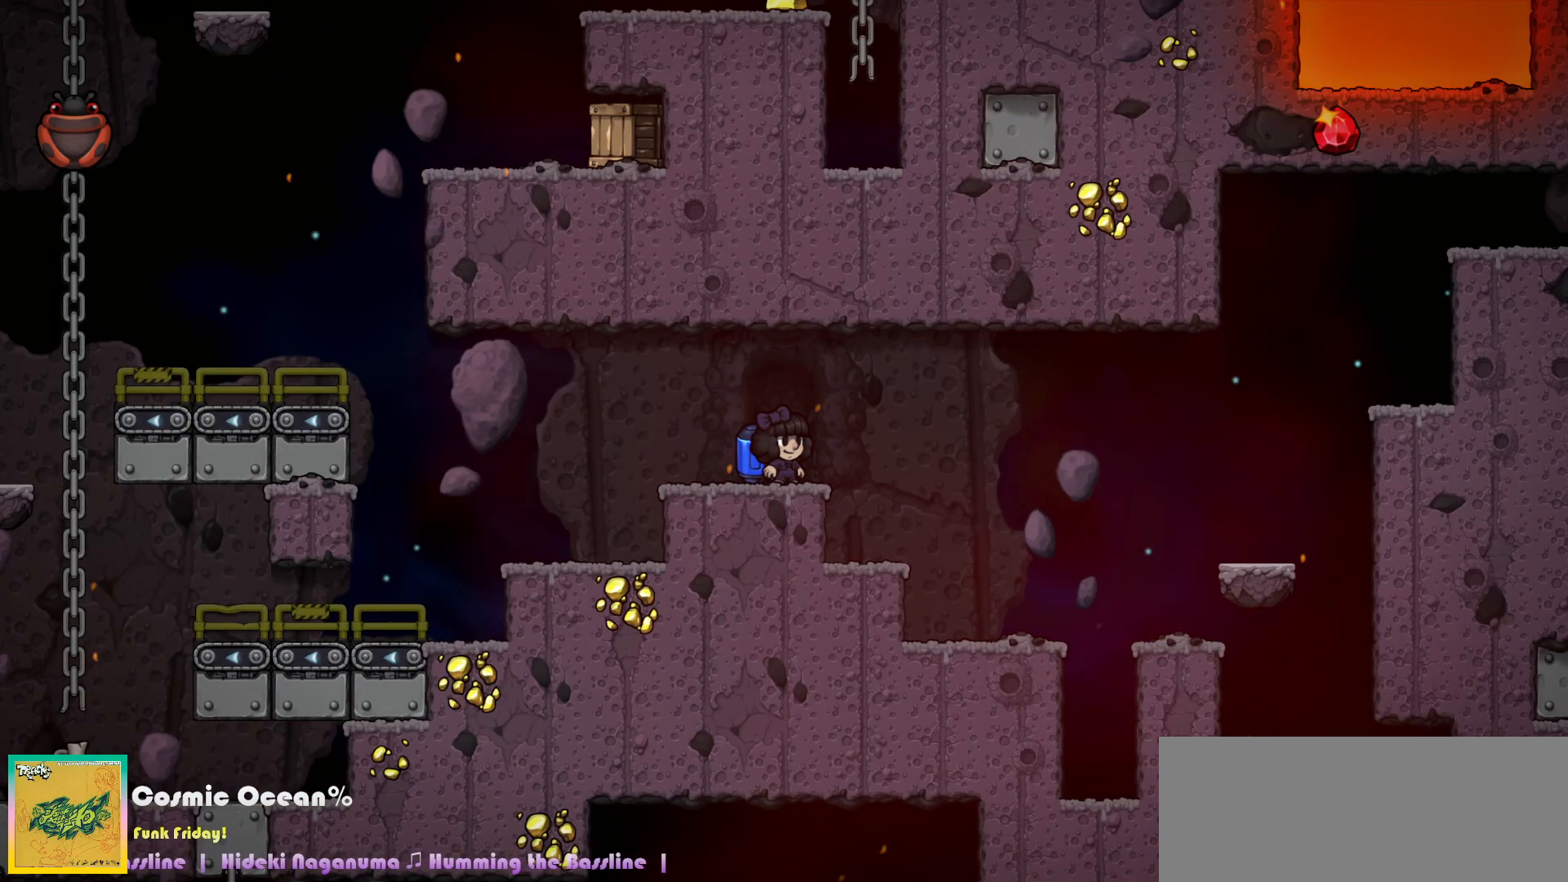
{"keys": ["c", "left"], "events": [[167, "left", "down"], [300, "c", "down"], [350, "c", "up"], [483, "c", "down"]]}
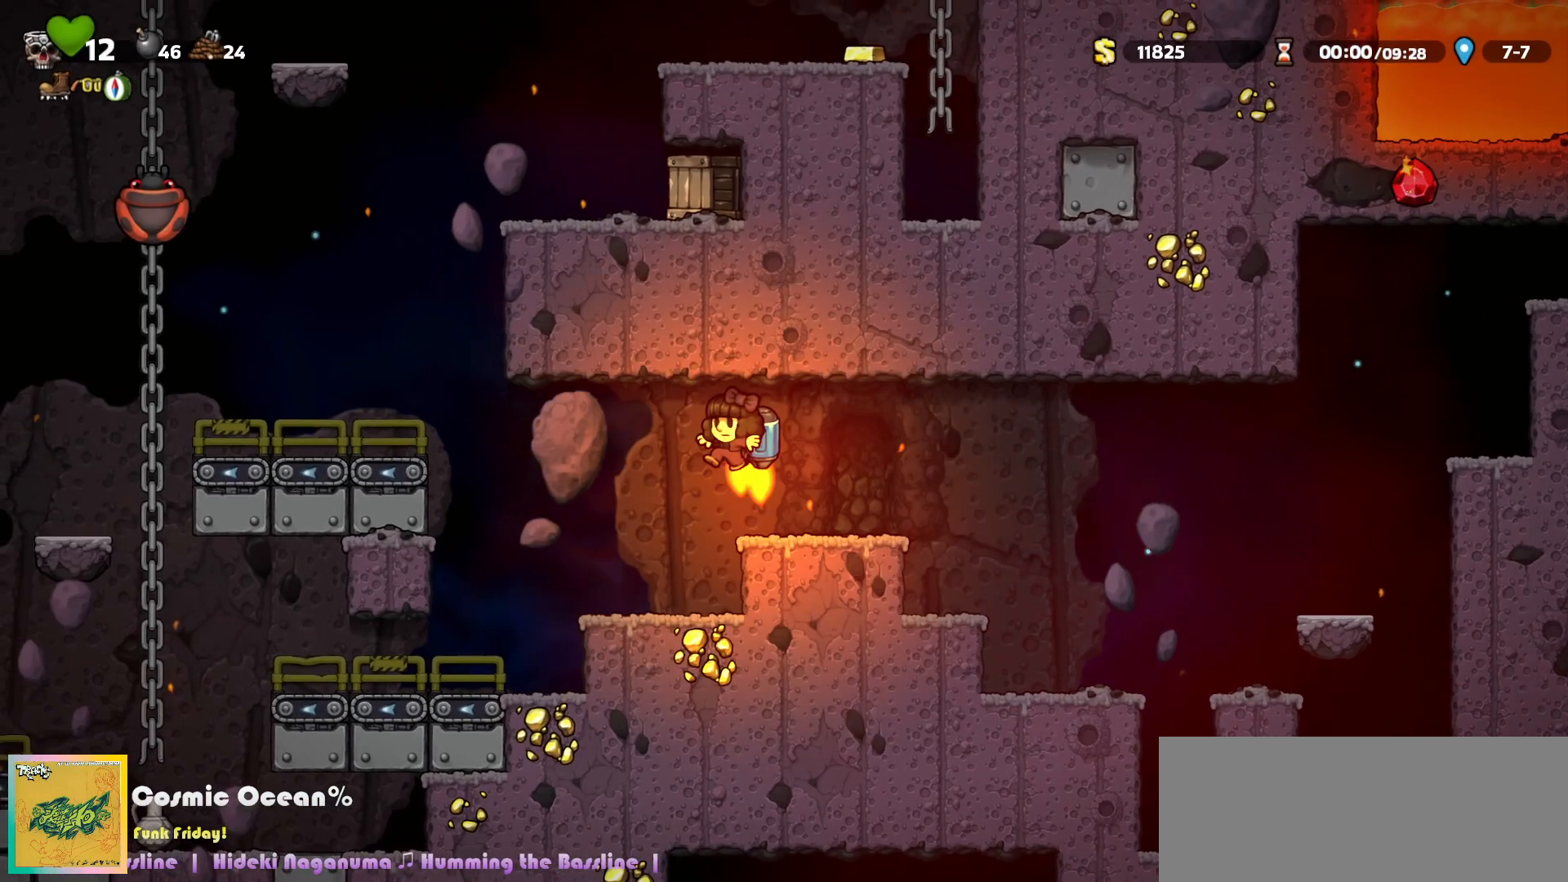
{"keys": ["a", "c", "left"], "events": [[33, "c", "up"], [117, "c", "down"], [467, "a", "down"]]}
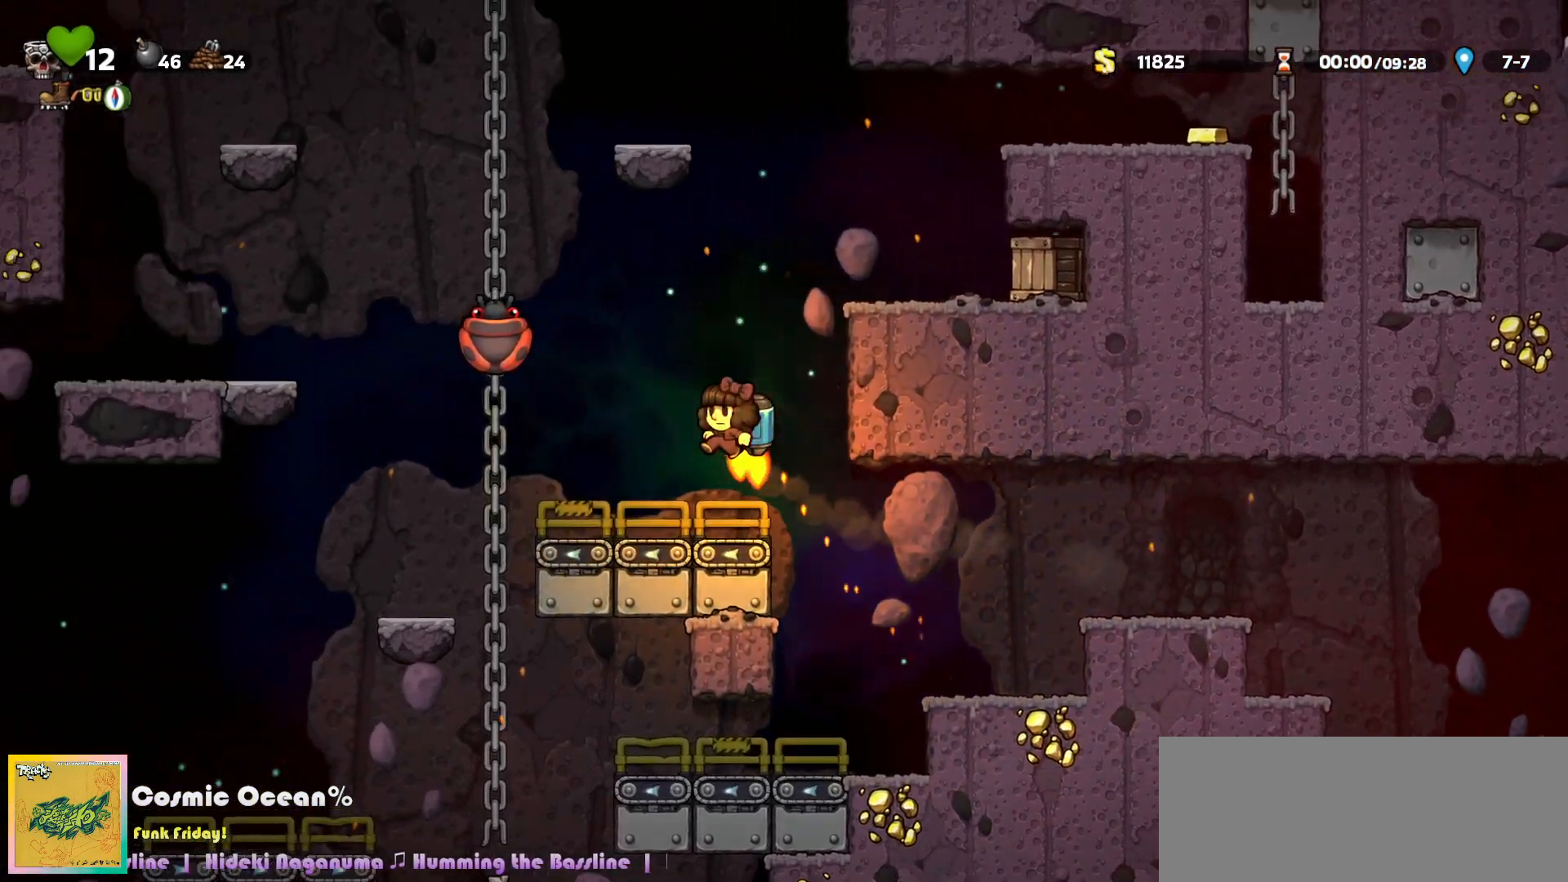
{"keys": ["left"], "events": [[83, "a", "up"], [83, "c", "up"], [183, "left", "up"], [200, "c", "down"], [267, "left", "down"], [283, "c", "up"], [400, "c", "down"], [467, "c", "up"]]}
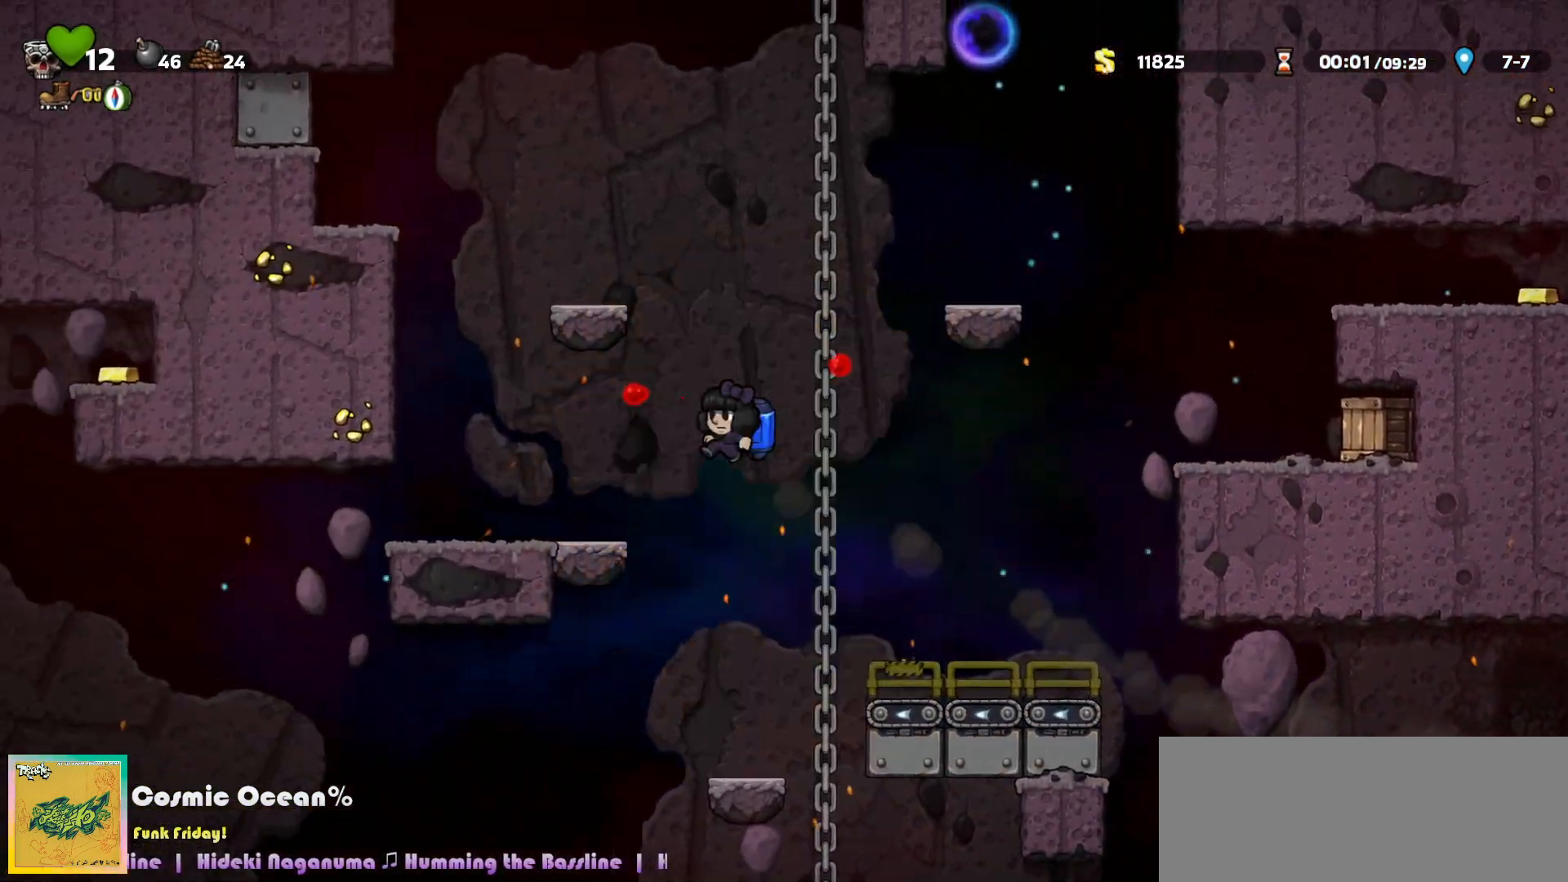
{"keys": ["right"], "events": [[300, "left", "up"], [317, "right", "down"], [383, "c", "down"], [433, "c", "up"]]}
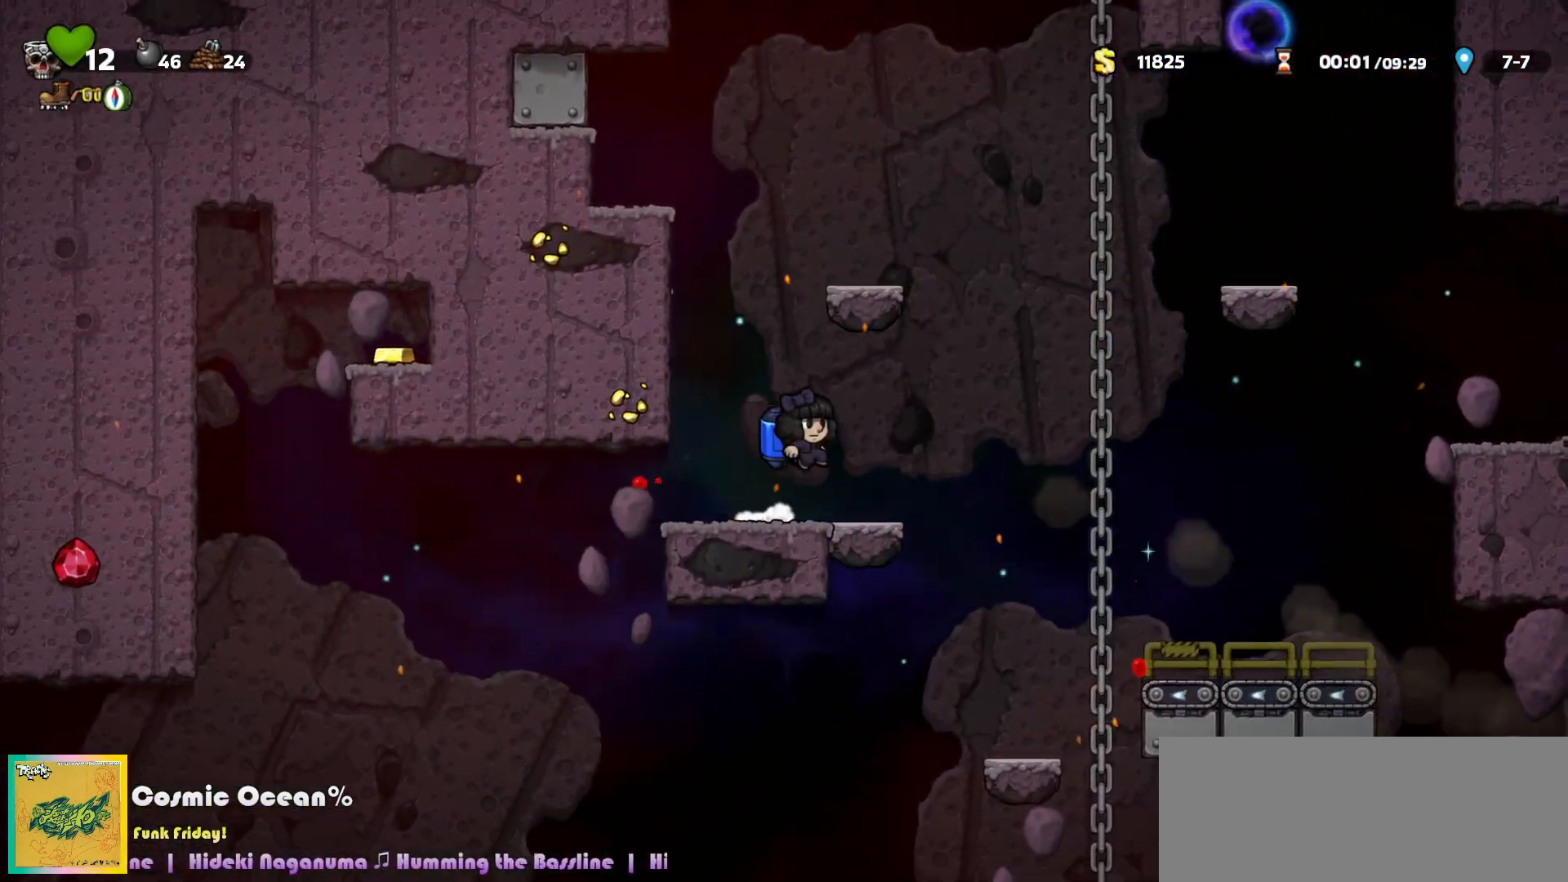
{"keys": ["c", "right"], "events": [[17, "c", "down"], [350, "right", "up"], [483, "right", "down"]]}
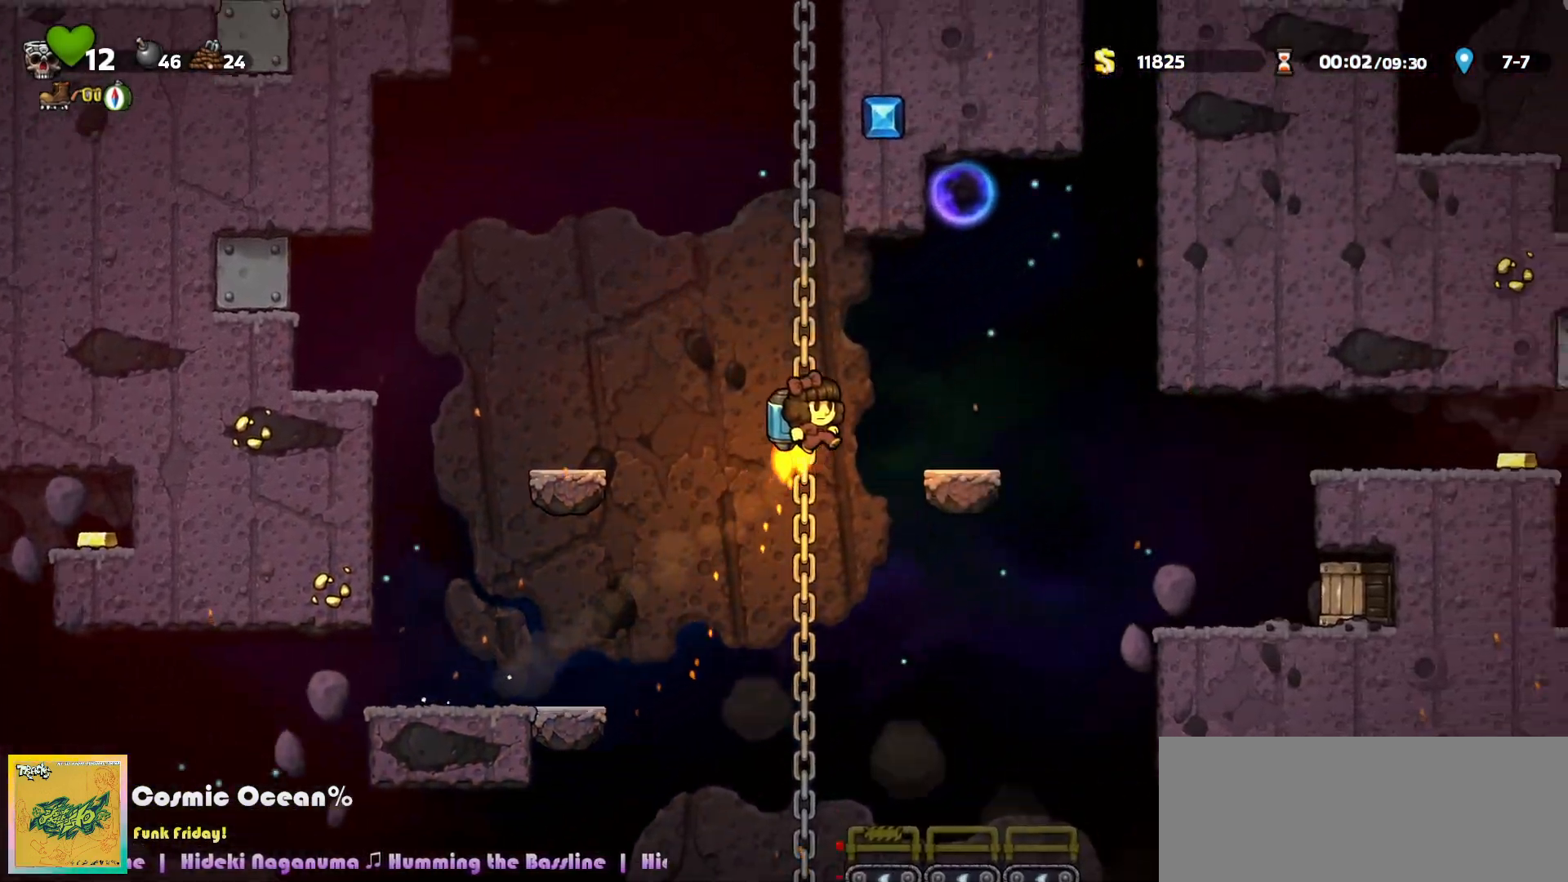
{"keys": ["left"], "events": [[217, "right", "up"], [283, "a", "down"], [333, "right", "down"], [350, "a", "up"], [350, "c", "up"], [433, "right", "up"], [483, "left", "down"]]}
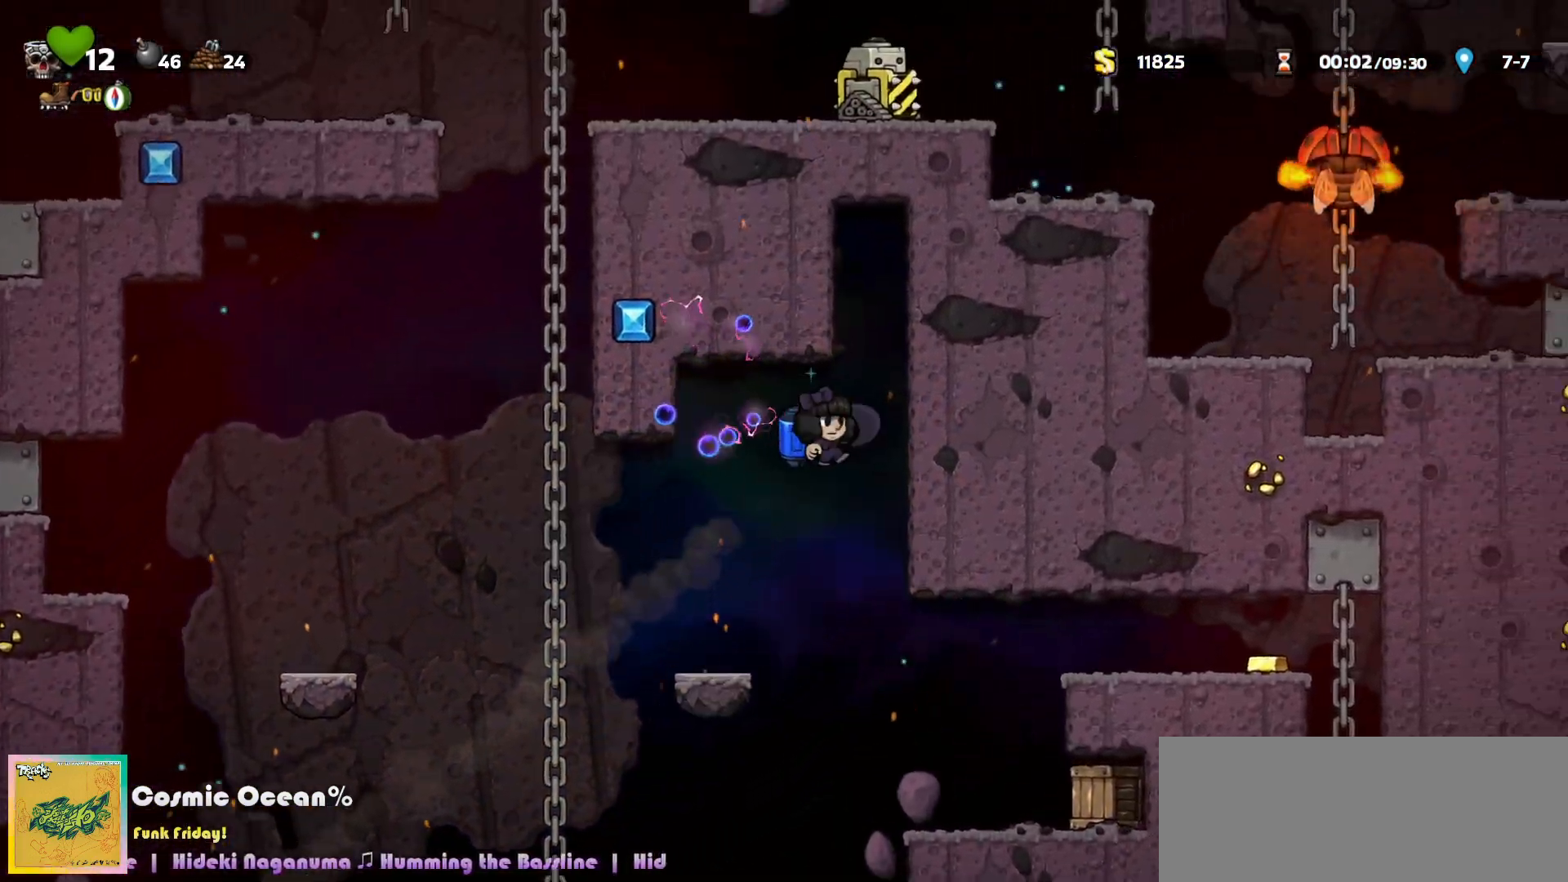
{"keys": ["c", "up"], "events": [[200, "c", "down"], [267, "c", "up"], [333, "up", "down"], [350, "c", "down"], [417, "c", "up"], [417, "left", "up"], [483, "c", "down"]]}